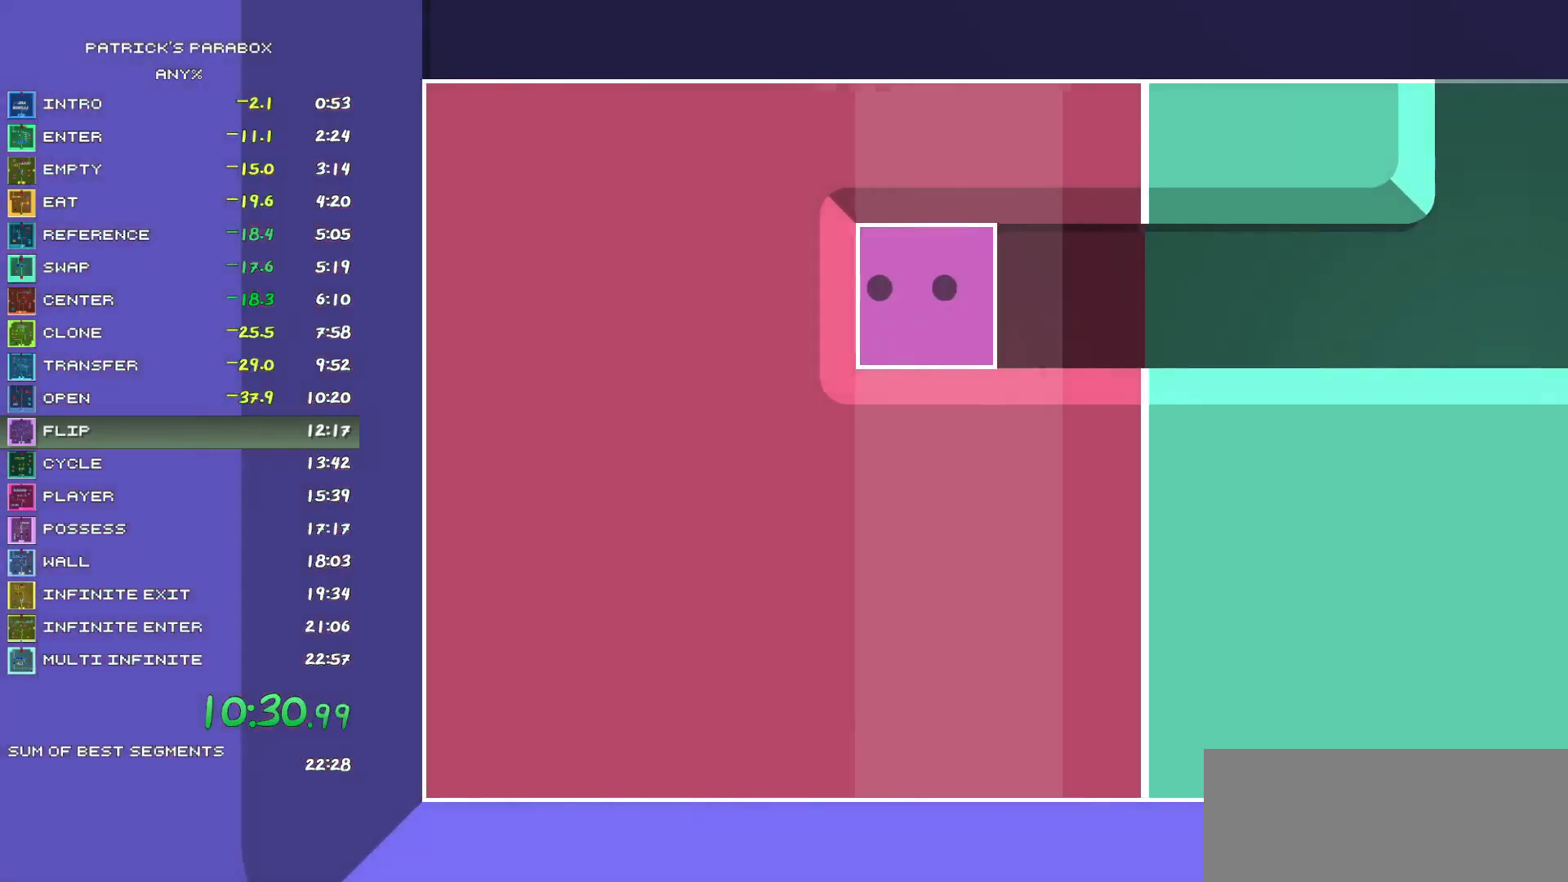
Gameplay with keyboard; each line is a JSON object with the keys held at the frame after it. "events" lists presses ("down") and releases ("up") of "a", "d", "down", "left", "r", "right", "s", "up", "w" and "z" between this image and that frame as [ms after this image, input, new state], when the widget could be followed in between. No other keys are recorded. Mouse input is not recorded.
{"keys": [], "events": []}
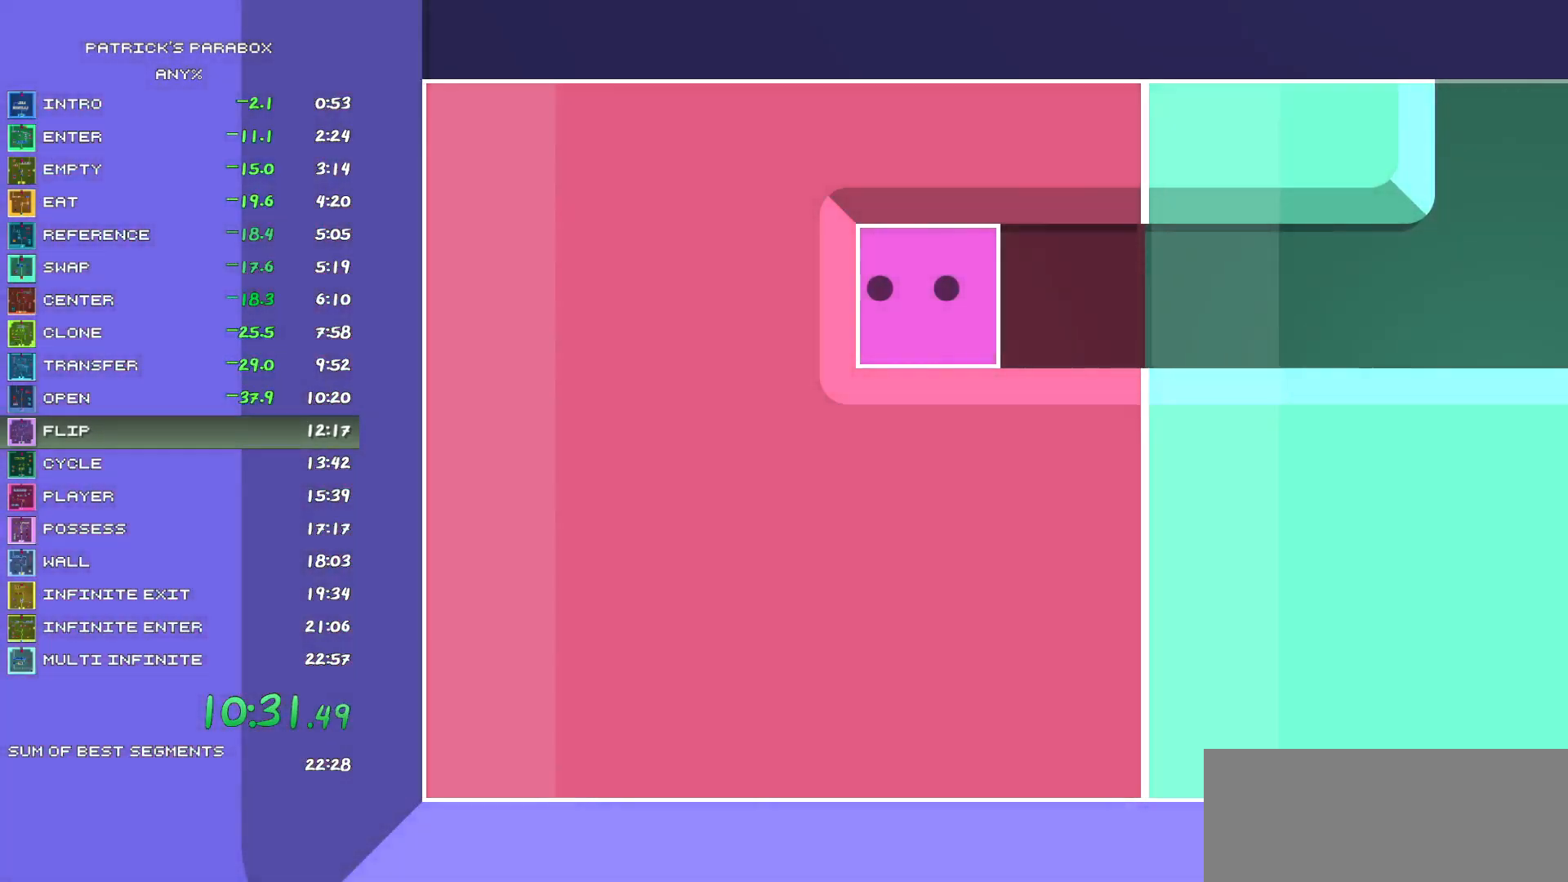
{"keys": [], "events": []}
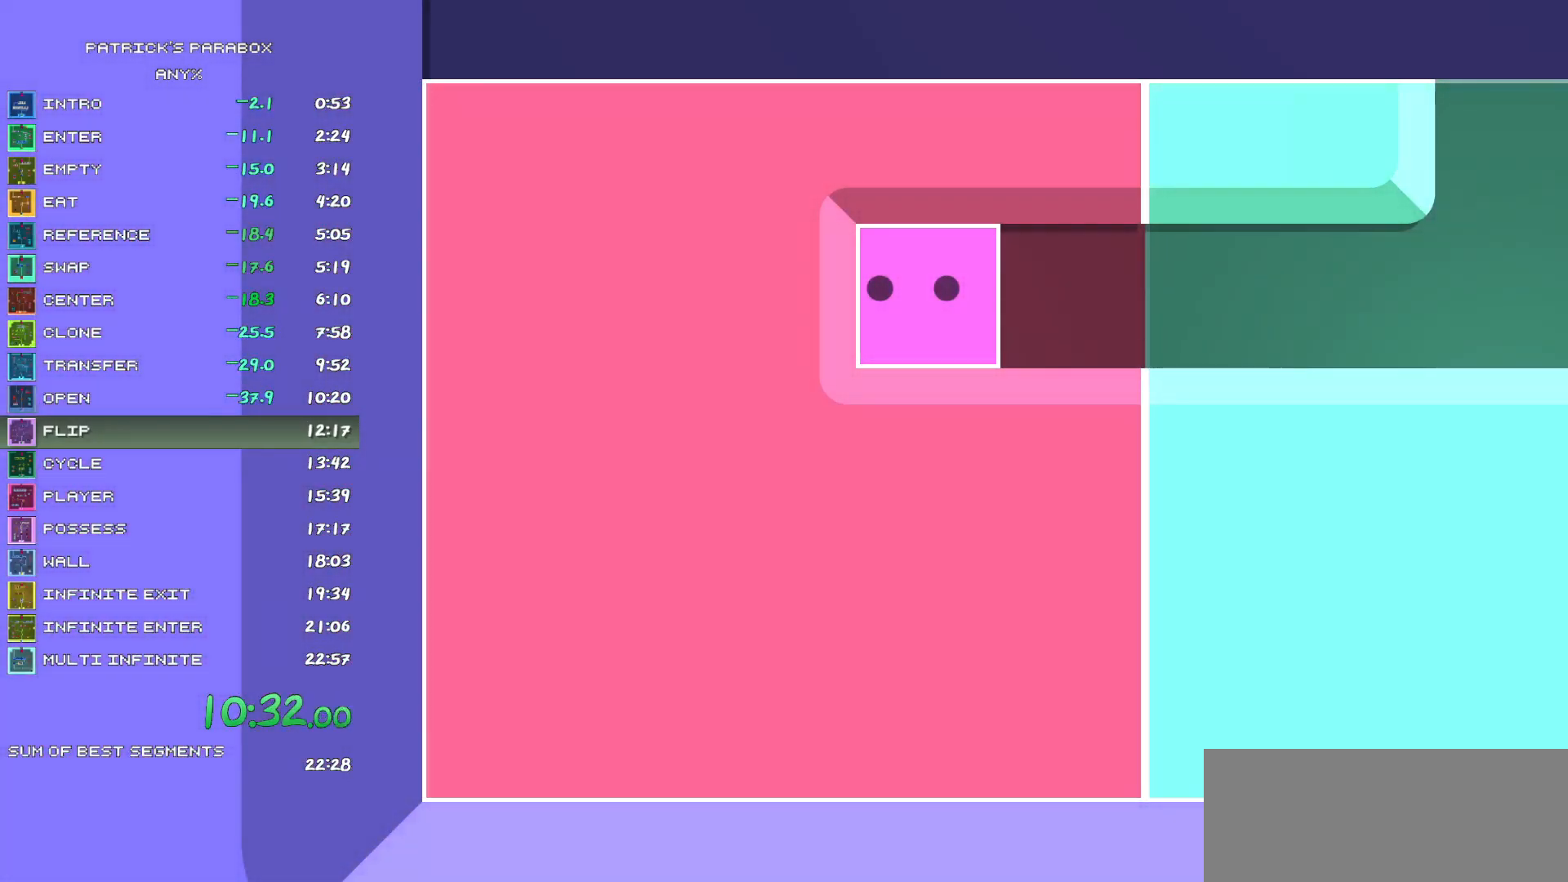
{"keys": [], "events": []}
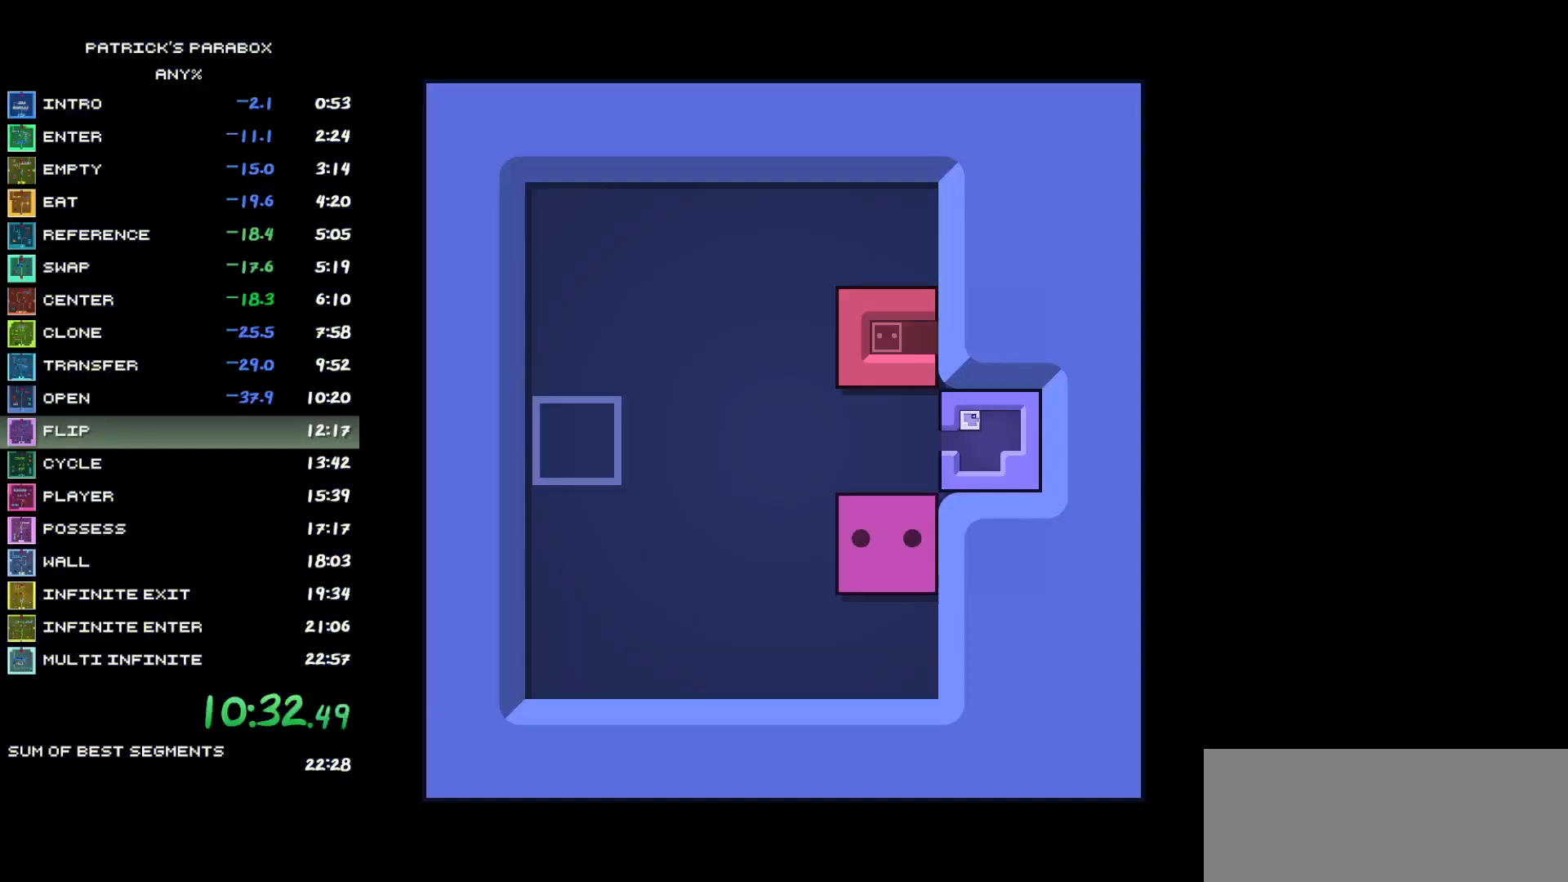
{"keys": ["w"], "events": [[317, "a", "down"], [450, "a", "up"], [450, "w", "down"]]}
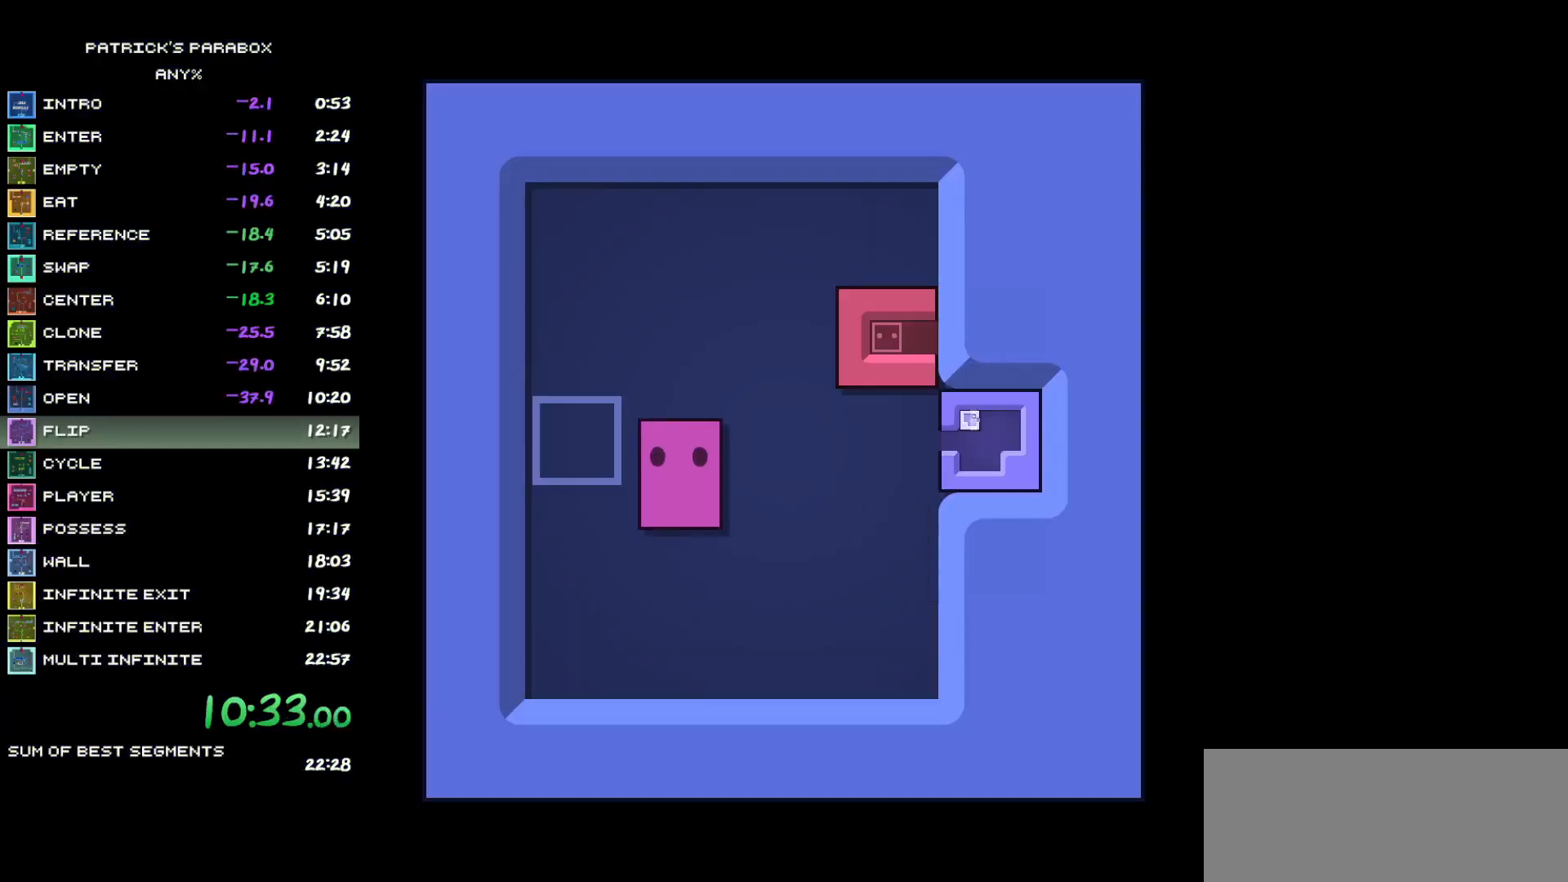
{"keys": ["s"], "events": [[233, "d", "down"], [233, "w", "up"], [417, "d", "up"], [467, "s", "down"]]}
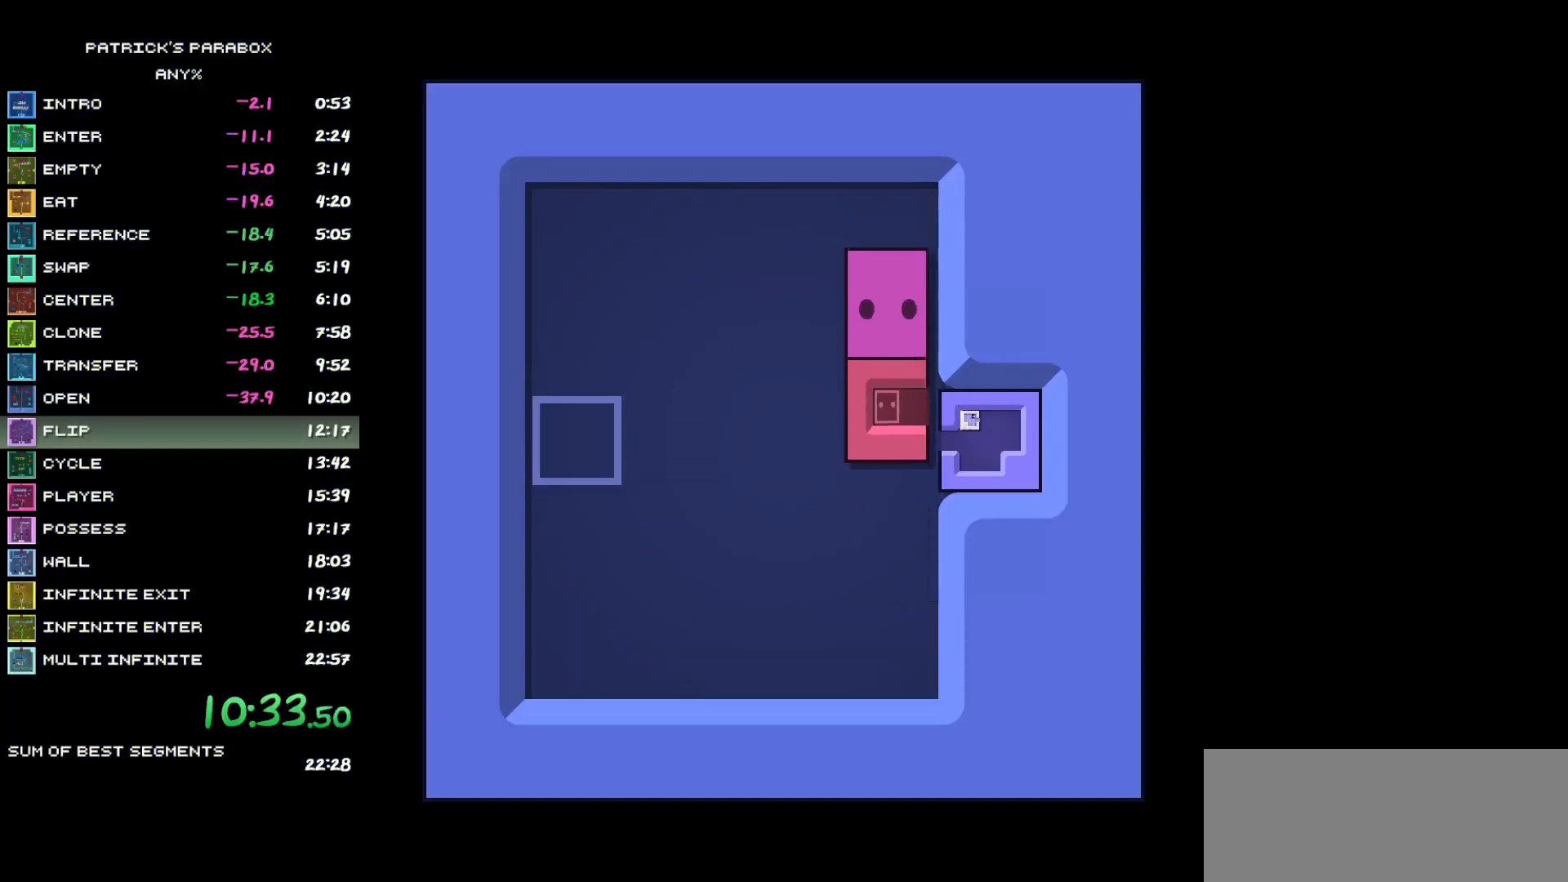
{"keys": [], "events": [[67, "s", "up"], [200, "a", "down"], [283, "a", "up"], [283, "s", "down"], [333, "d", "down"], [333, "s", "up"], [433, "d", "up"]]}
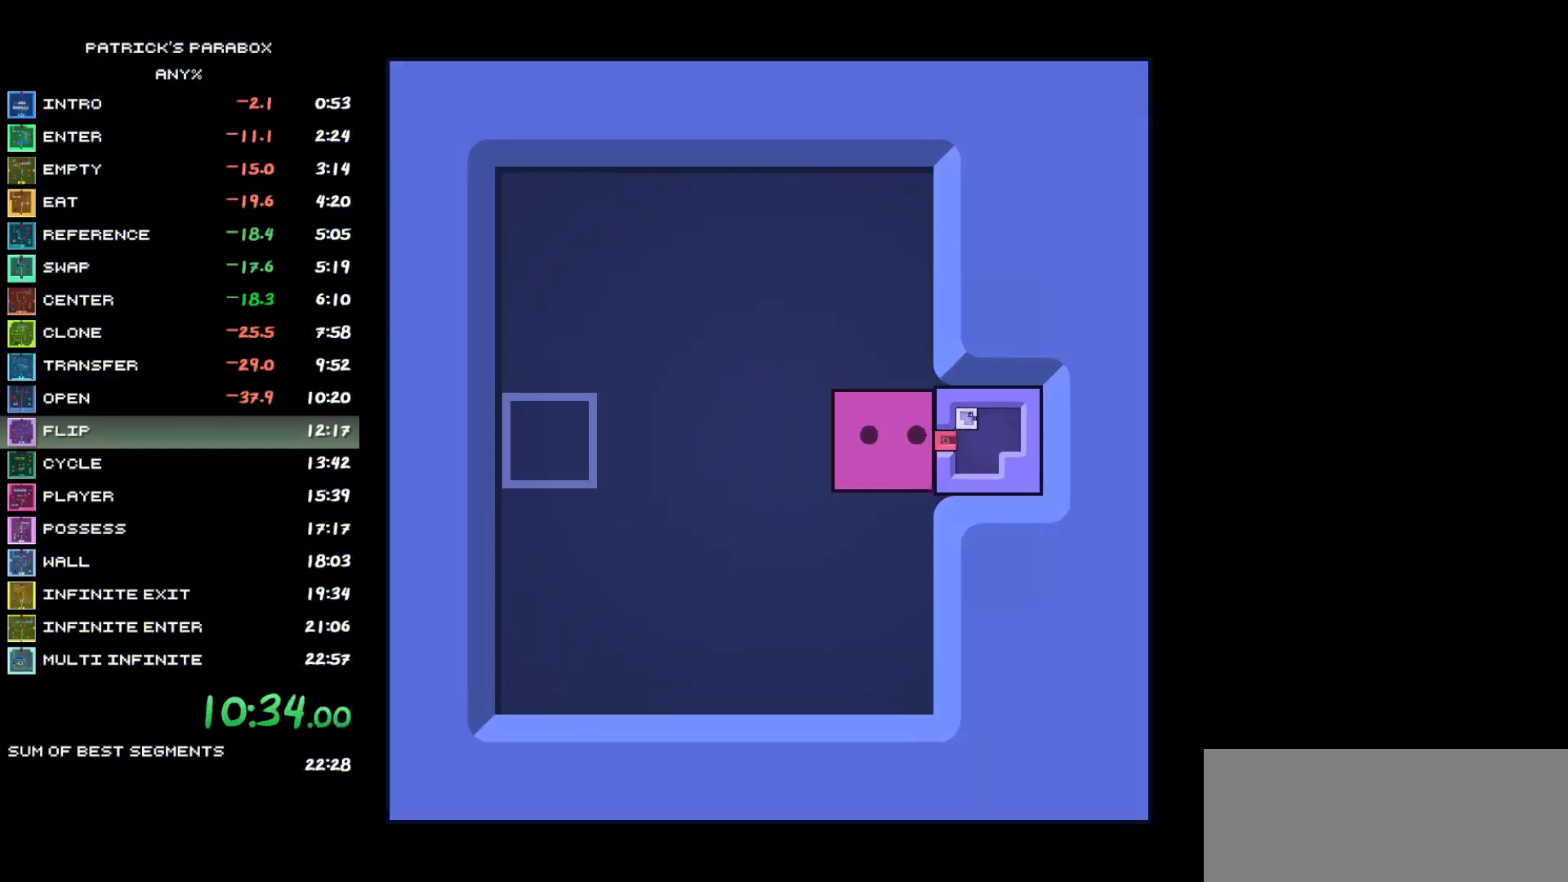
{"keys": ["d"], "events": [[33, "d", "down"], [83, "d", "up"], [167, "d", "down"], [267, "d", "up"], [400, "s", "down"], [500, "d", "down"], [500, "s", "up"]]}
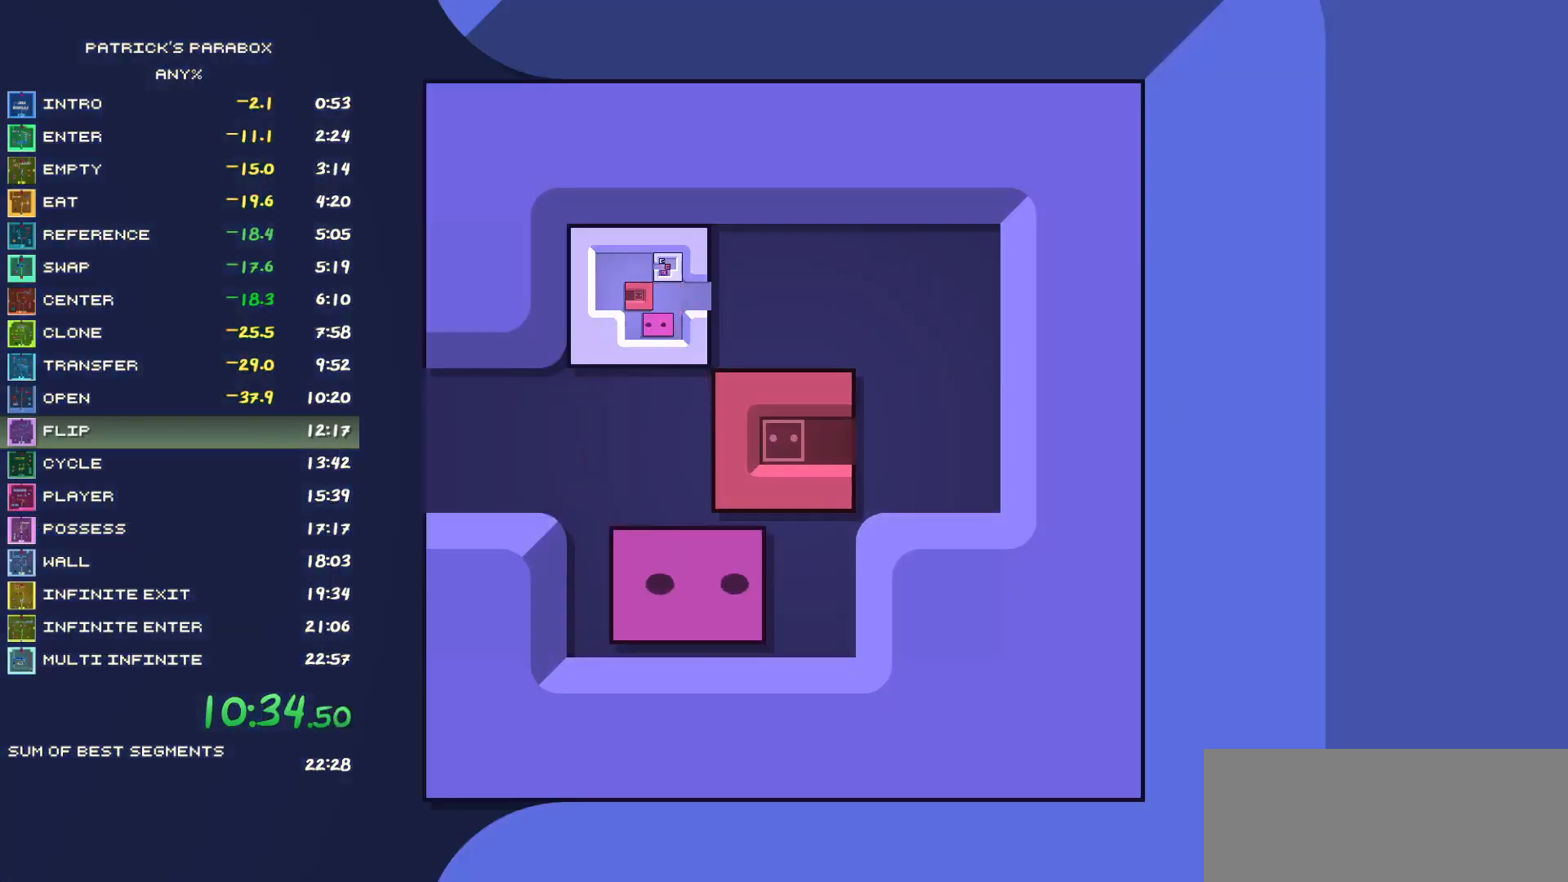
{"keys": ["a"], "events": [[83, "d", "up"], [83, "w", "down"], [233, "w", "up"], [283, "d", "down"], [383, "d", "up"], [383, "w", "down"], [433, "w", "up"], [467, "a", "down"]]}
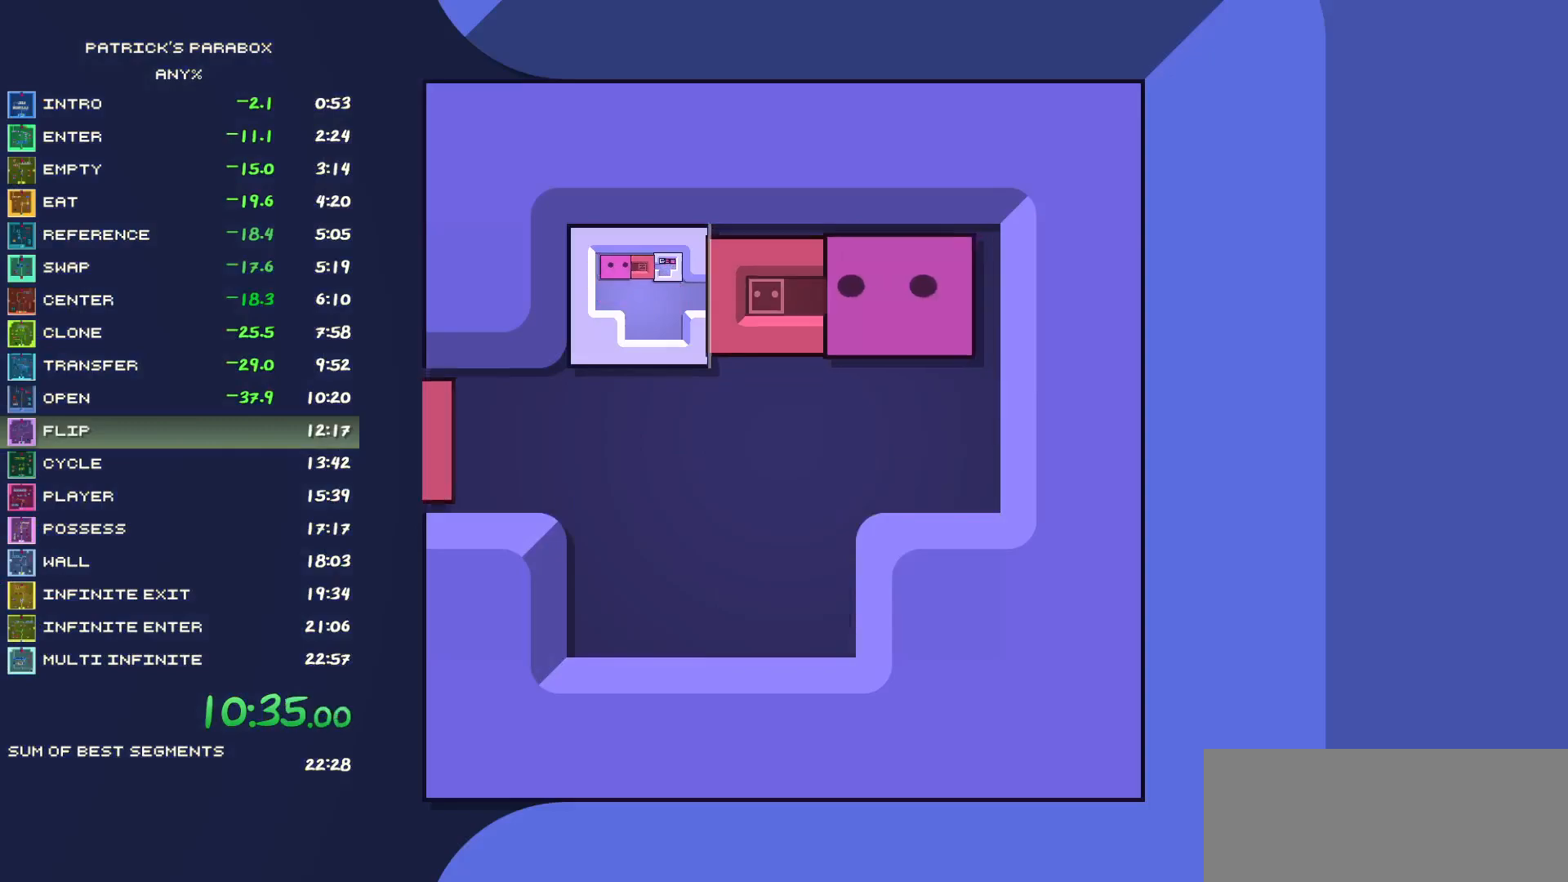
{"keys": [], "events": [[50, "a", "up"], [150, "a", "down"], [250, "a", "up"], [383, "d", "down"], [483, "d", "up"]]}
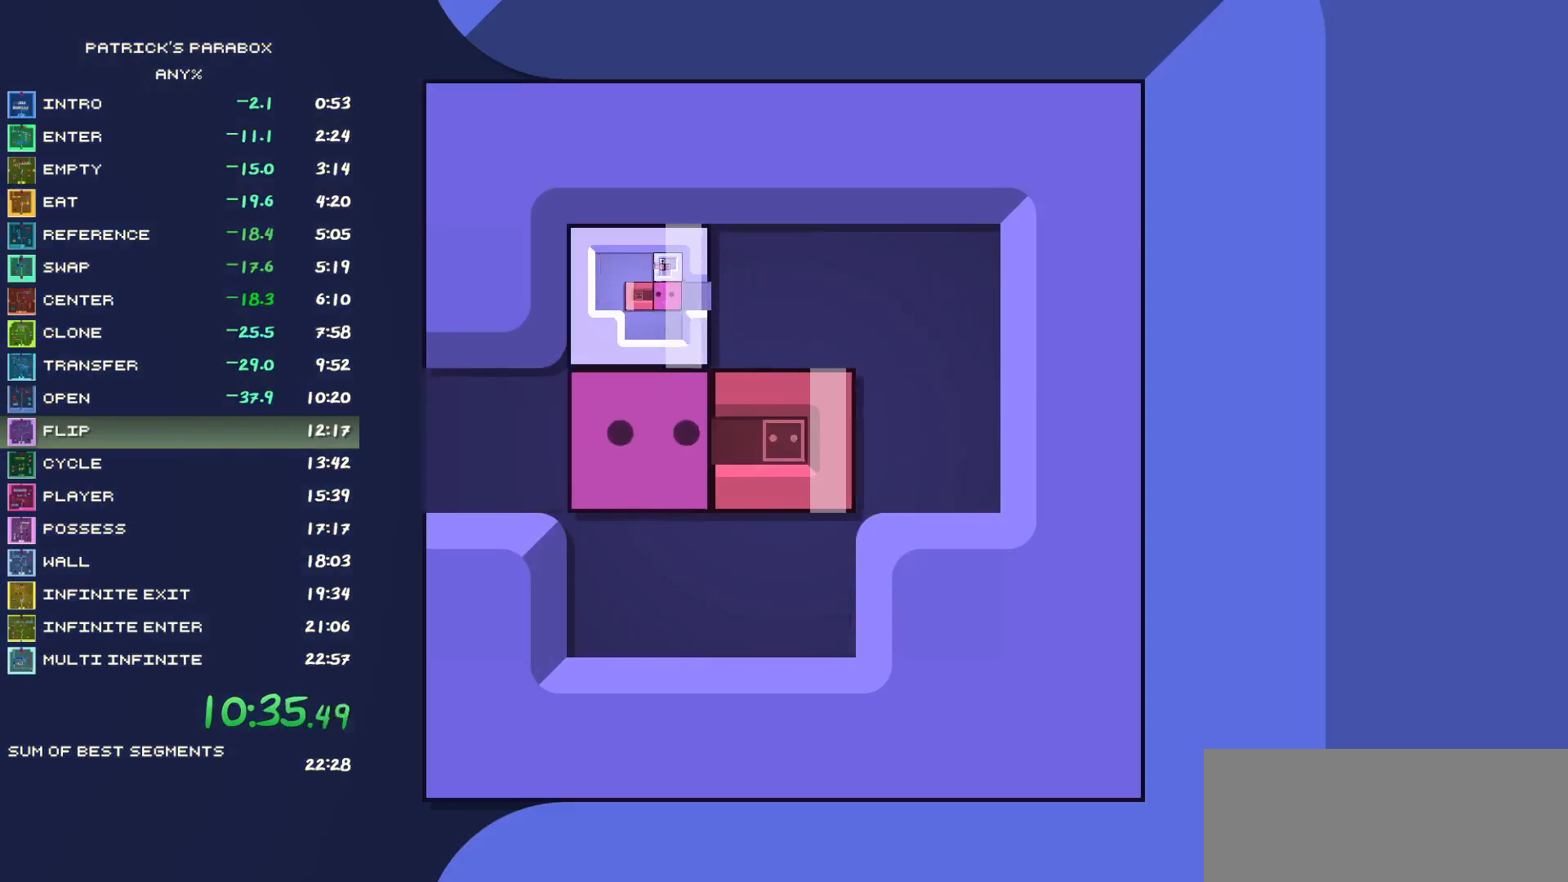
{"keys": [], "events": [[133, "s", "down"], [217, "s", "up"], [267, "d", "down"], [350, "d", "up"], [400, "w", "down"], [500, "w", "up"]]}
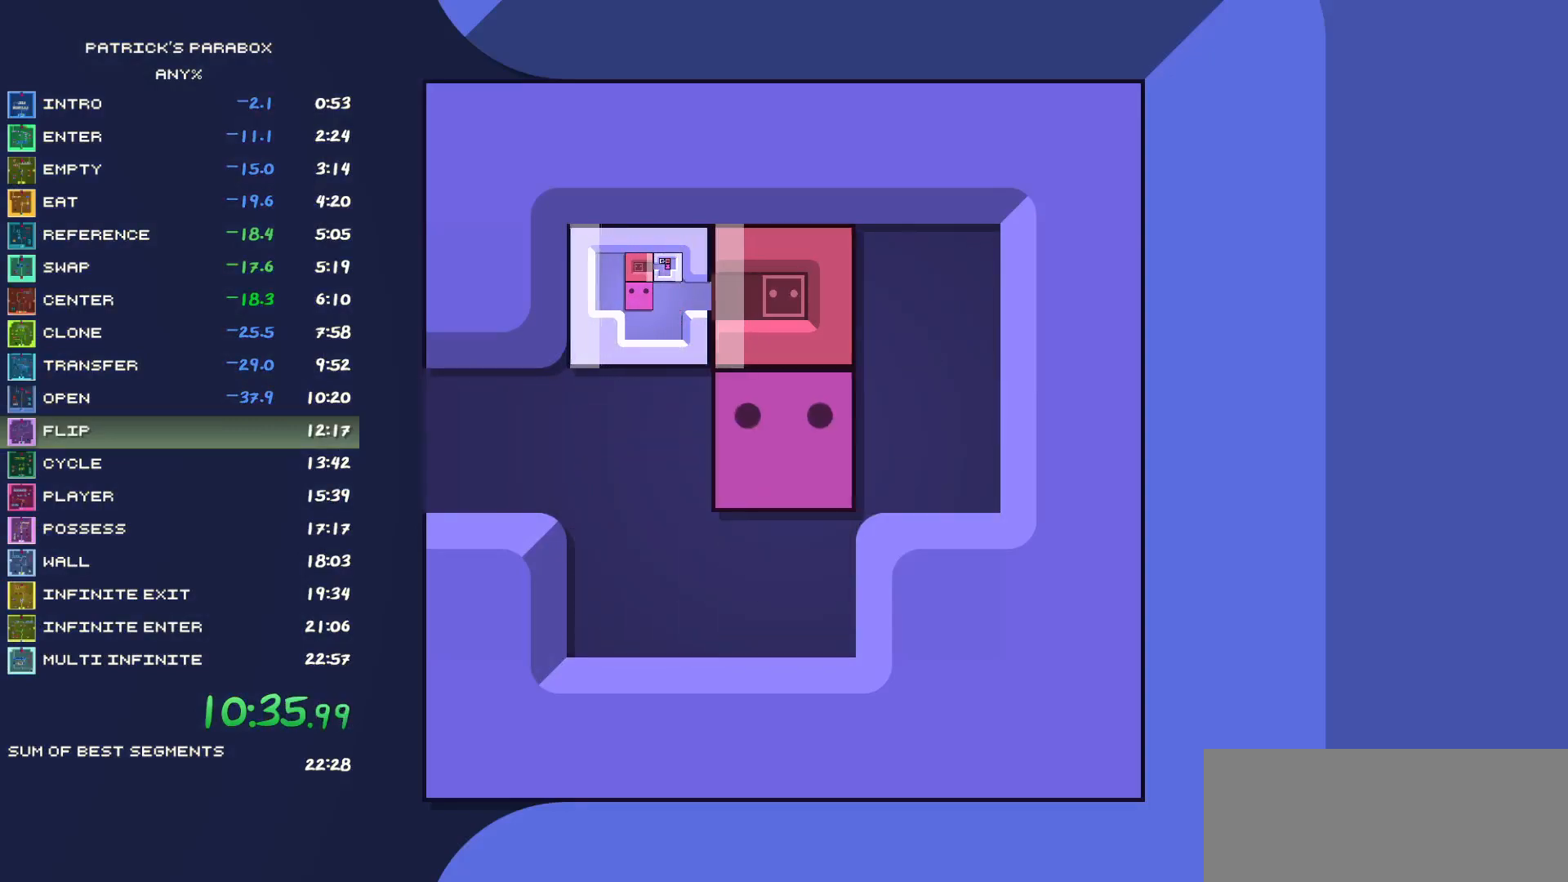
{"keys": [], "events": [[50, "d", "down"], [150, "d", "up"], [150, "w", "down"], [183, "w", "up"], [267, "a", "down"], [317, "a", "up"], [417, "s", "down"], [467, "s", "up"]]}
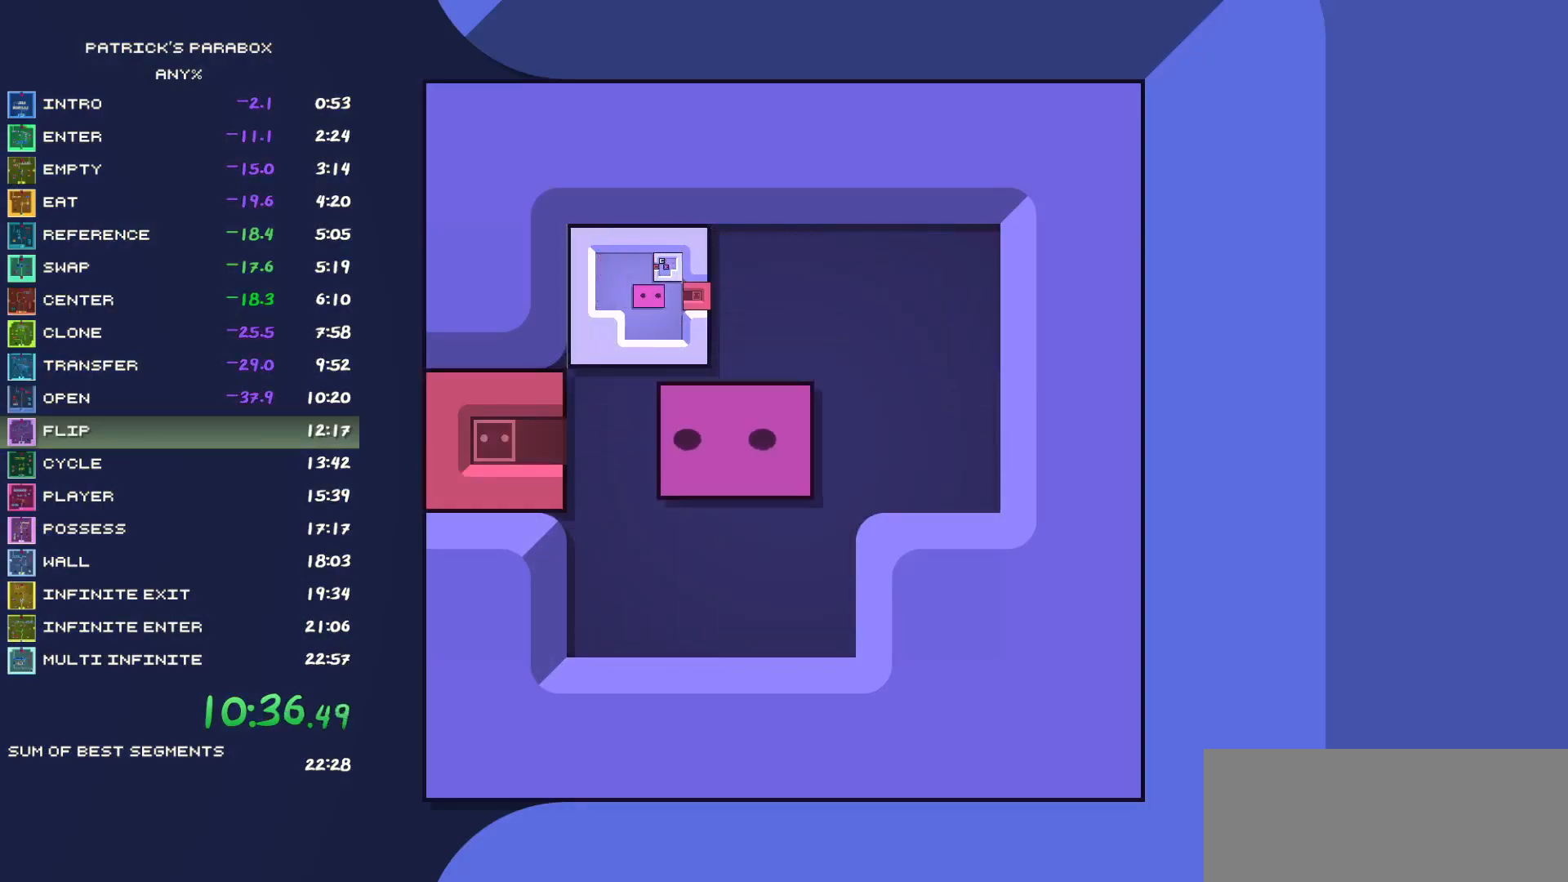
{"keys": ["a"], "events": [[17, "a", "down"], [300, "a", "up"], [383, "a", "down"], [433, "a", "up"], [483, "a", "down"]]}
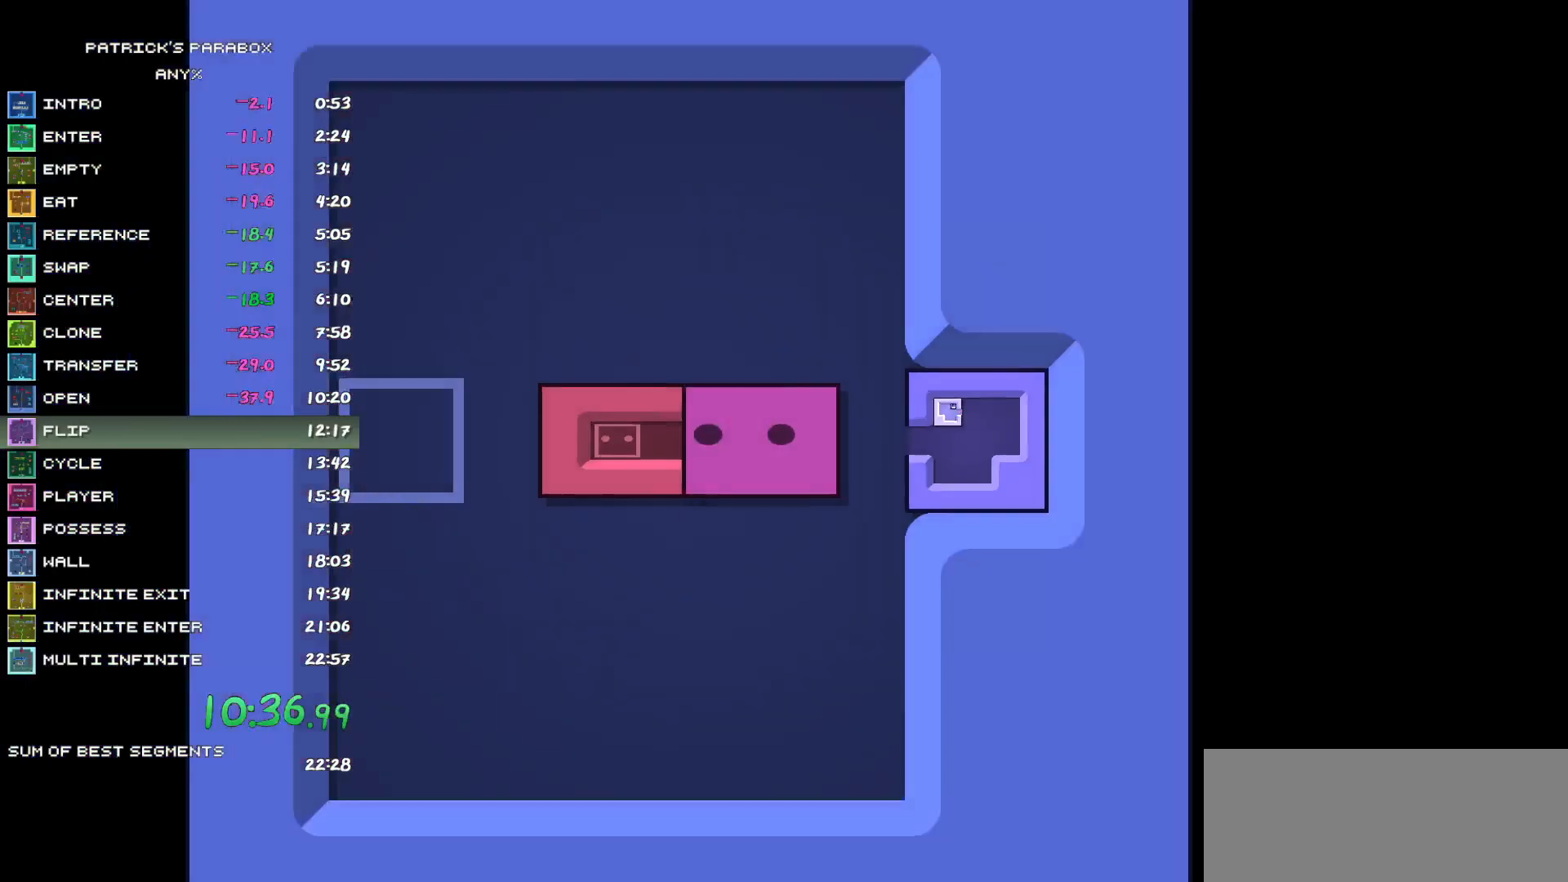
{"keys": [], "events": [[17, "a", "up"], [117, "a", "down"], [167, "a", "up"], [217, "a", "down"], [267, "a", "up"], [317, "a", "down"], [367, "a", "up"], [400, "a", "down"], [450, "a", "up"]]}
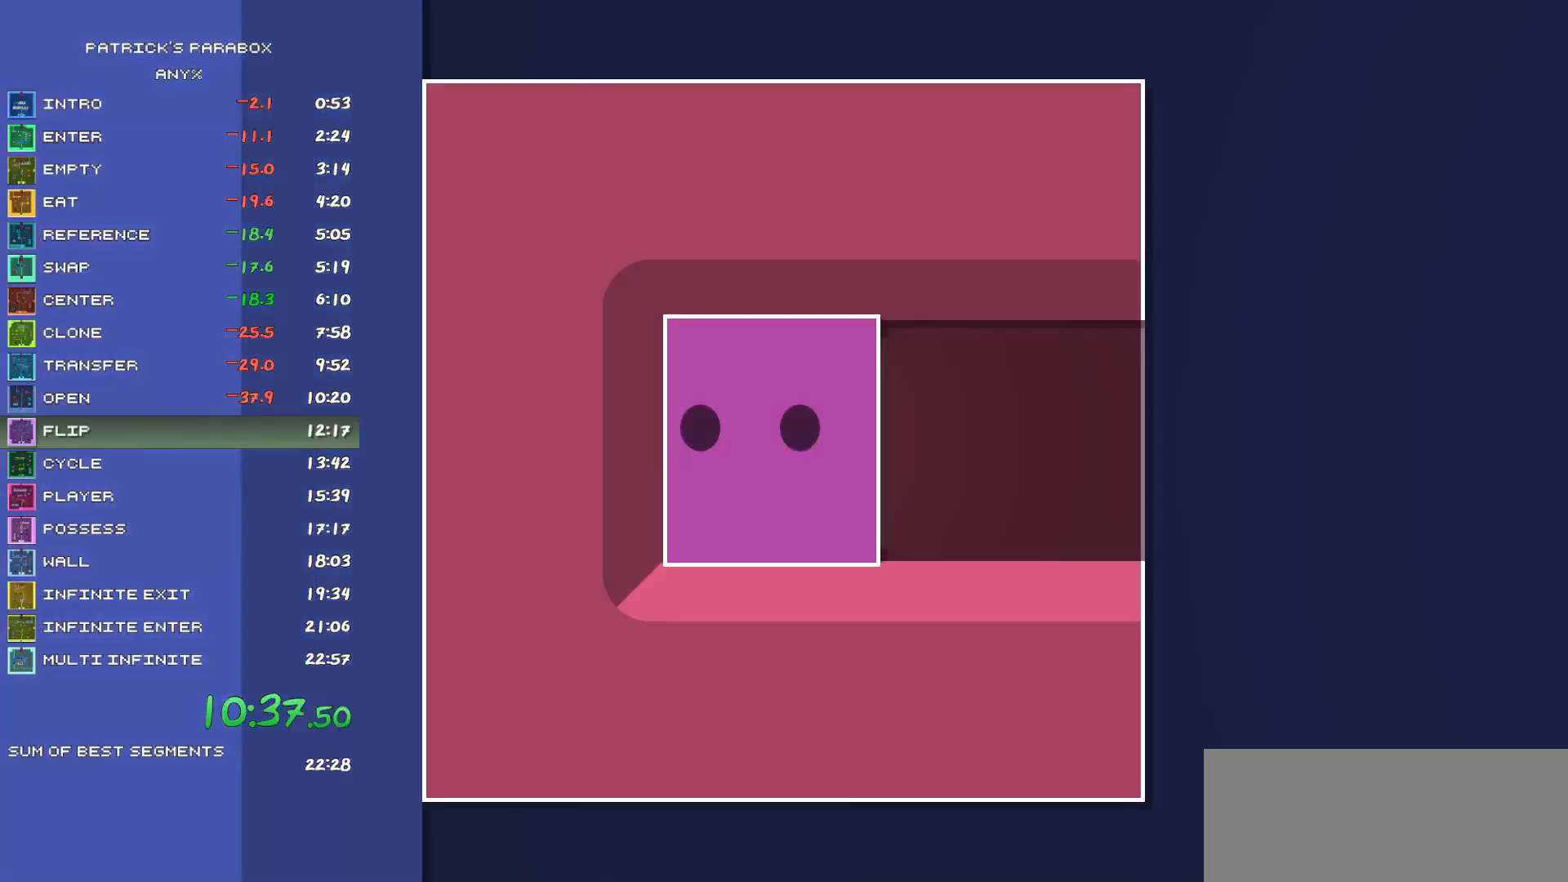
{"keys": [], "events": []}
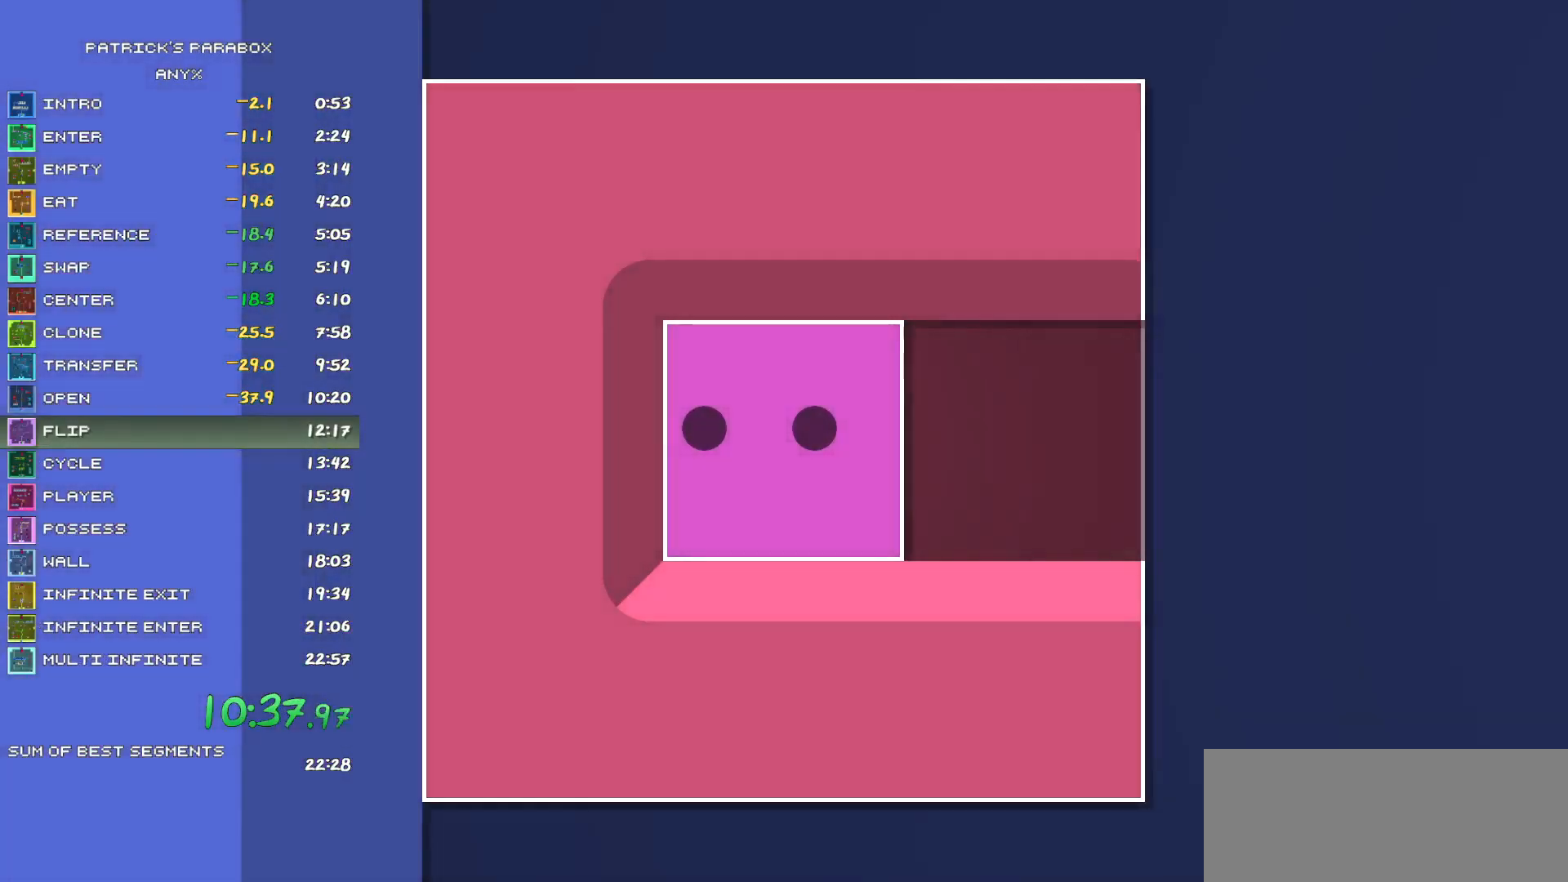
{"keys": [], "events": []}
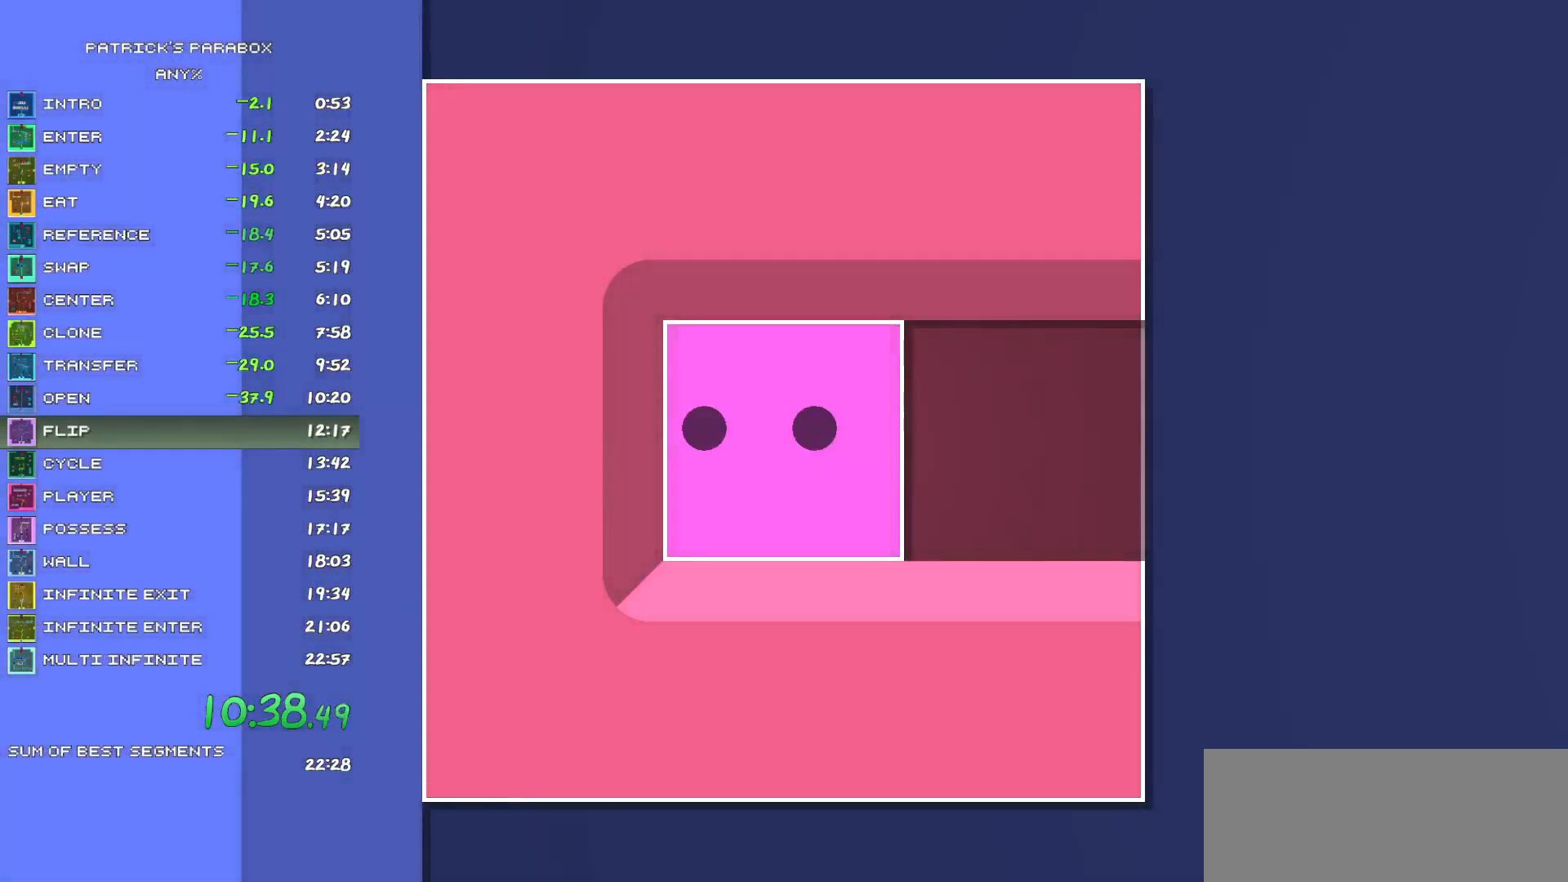
{"keys": [], "events": []}
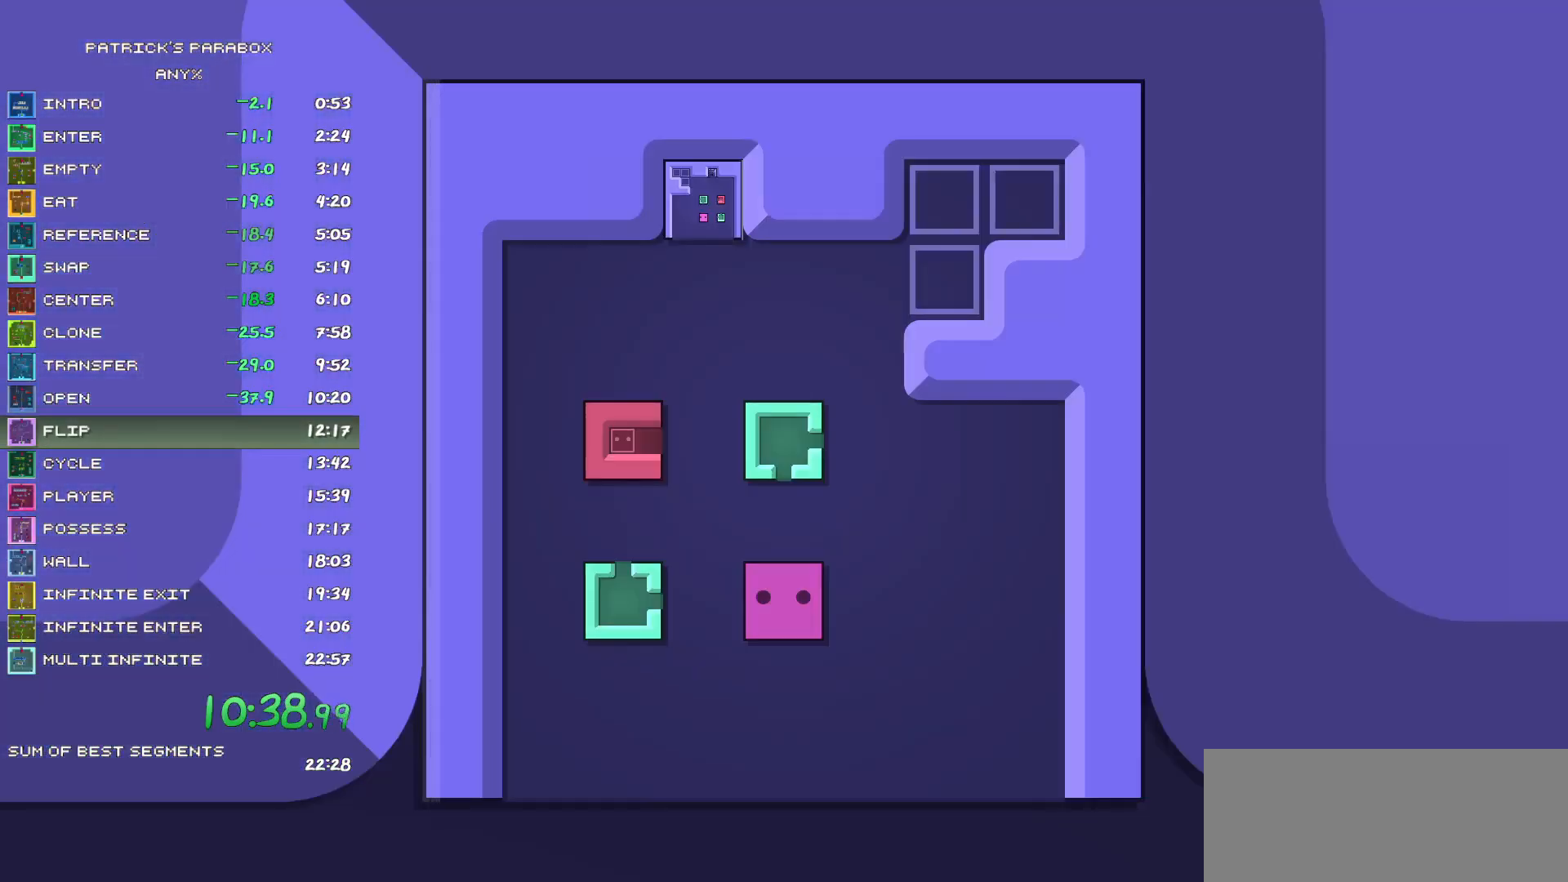
{"keys": ["s"], "events": [[417, "s", "down"]]}
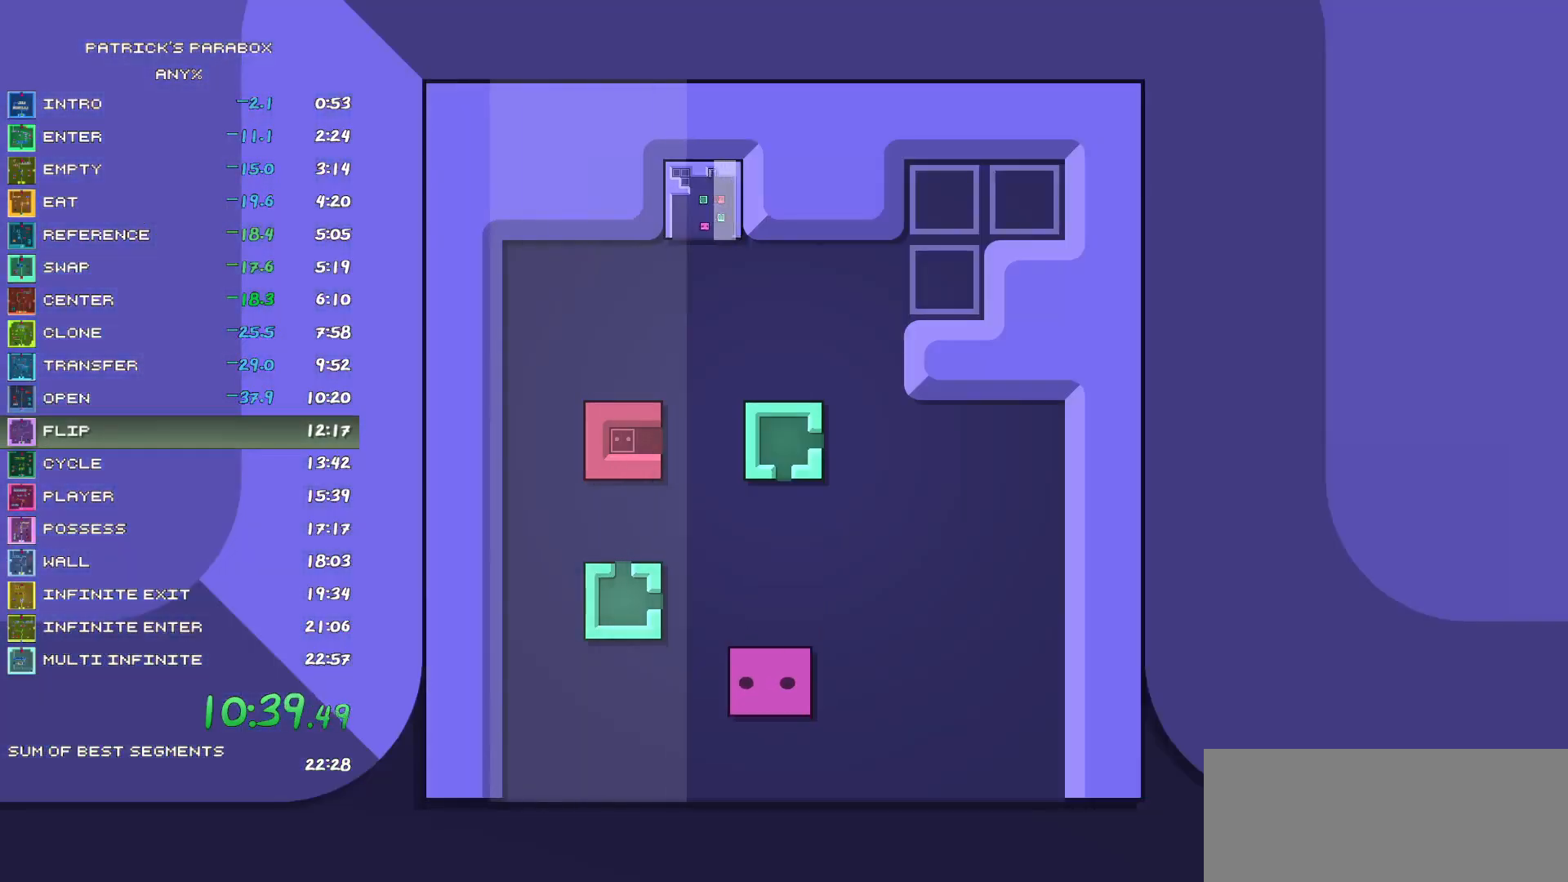
{"keys": [], "events": [[17, "a", "down"], [17, "s", "up"], [150, "a", "up"], [250, "w", "down"], [433, "w", "up"]]}
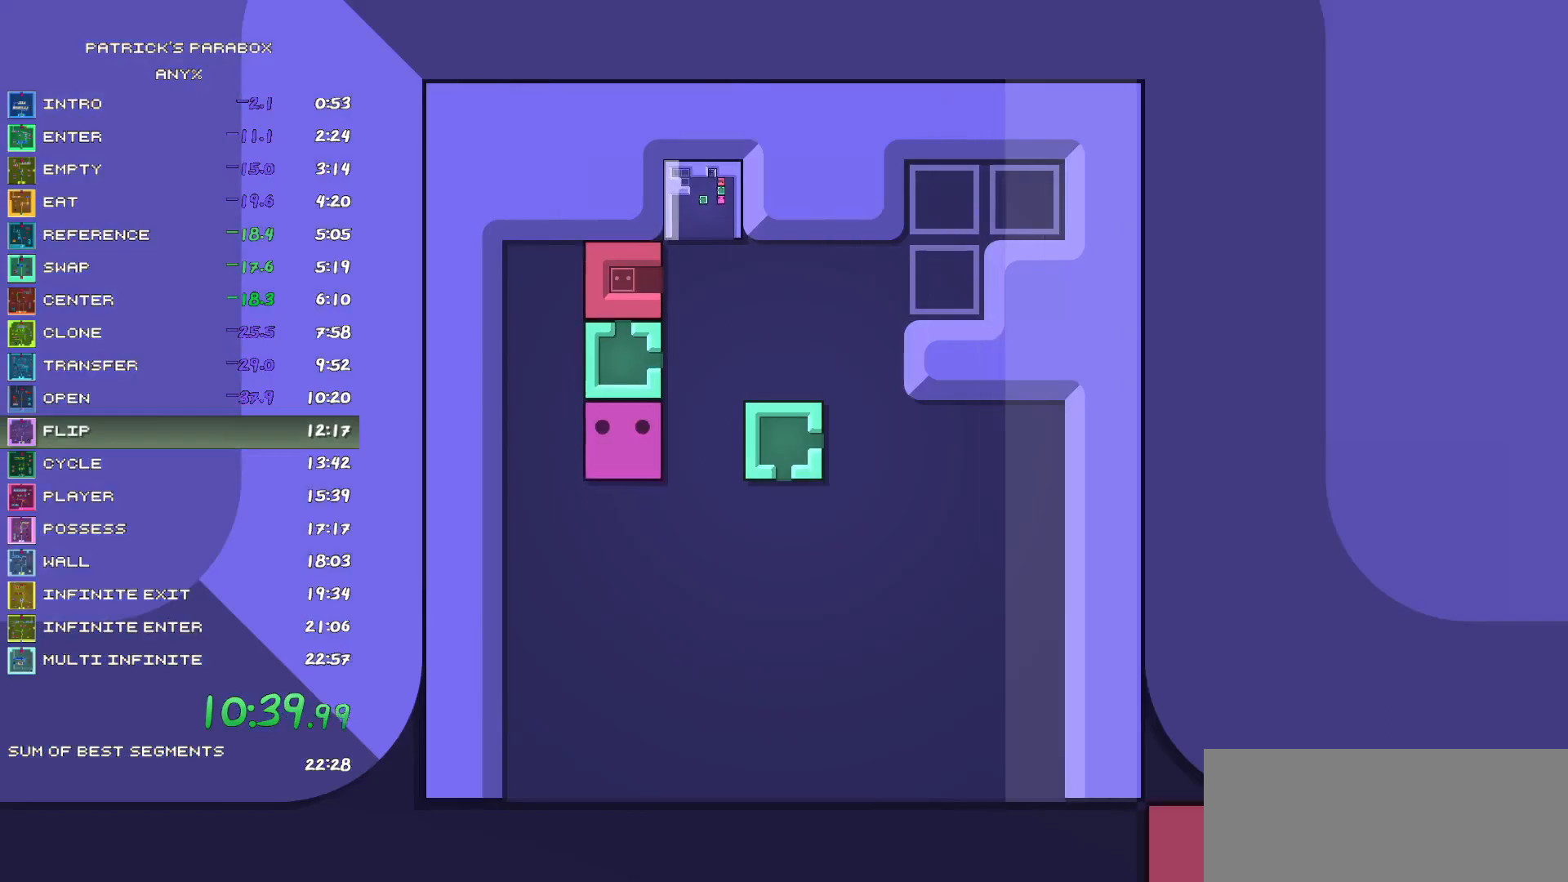
{"keys": ["d"], "events": [[17, "a", "down"], [67, "a", "up"], [117, "a", "down"], [167, "a", "up"], [267, "w", "down"], [450, "w", "up"], [500, "d", "down"]]}
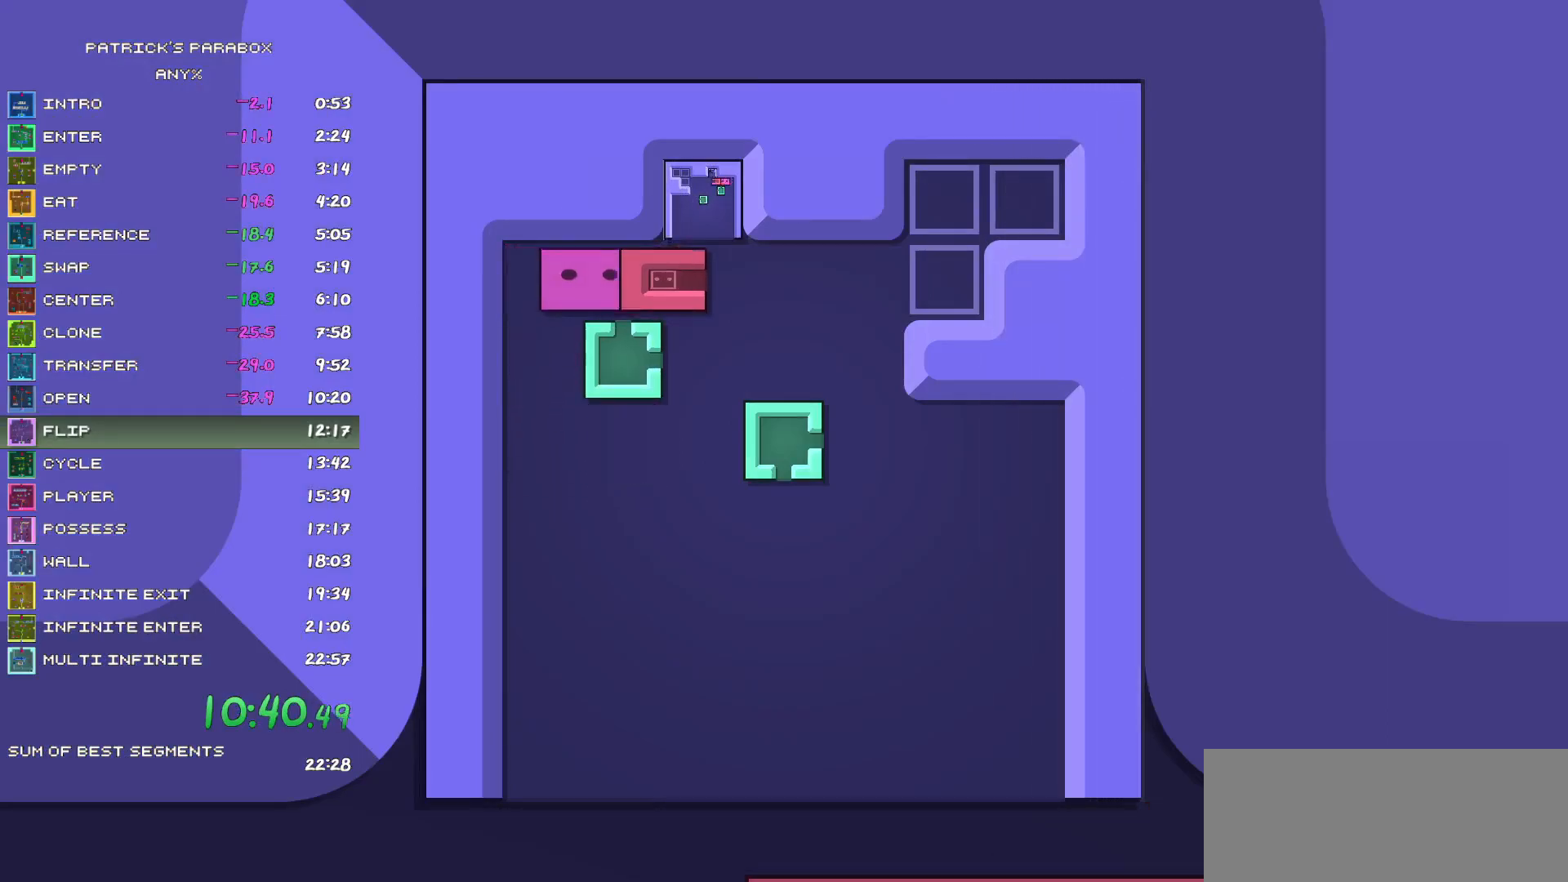
{"keys": ["d"], "events": [[33, "d", "up"], [83, "a", "down"], [133, "a", "up"], [183, "s", "down"], [283, "d", "down"], [283, "s", "up"], [367, "d", "up"], [367, "s", "down"], [467, "d", "down"], [467, "s", "up"]]}
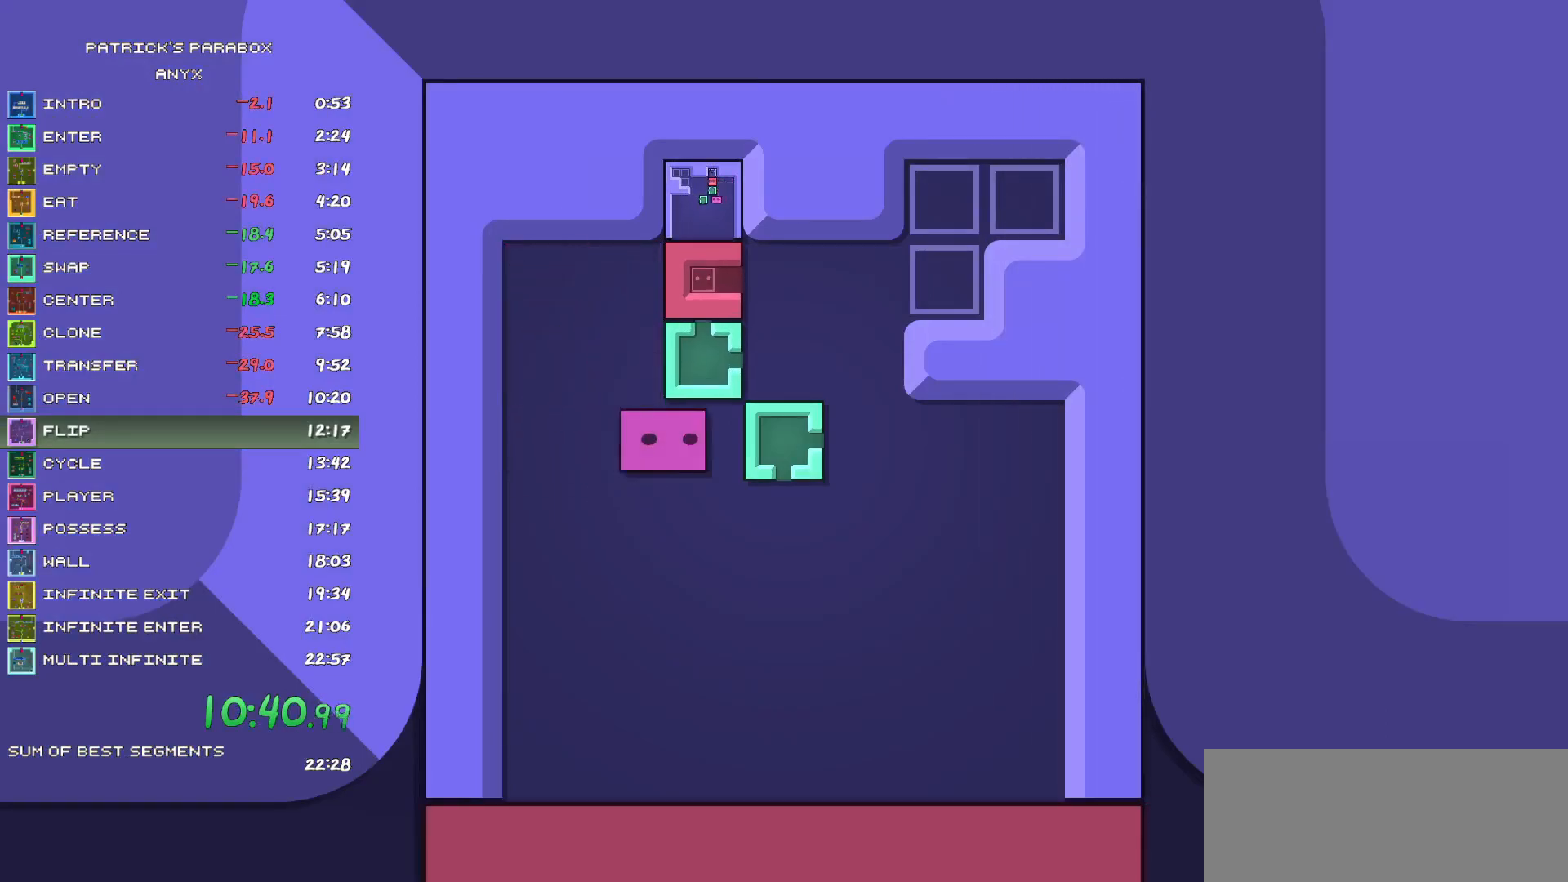
{"keys": [], "events": [[50, "d", "up"], [50, "w", "down"], [100, "w", "up"], [200, "w", "down"], [283, "w", "up"], [333, "w", "down"], [433, "w", "up"]]}
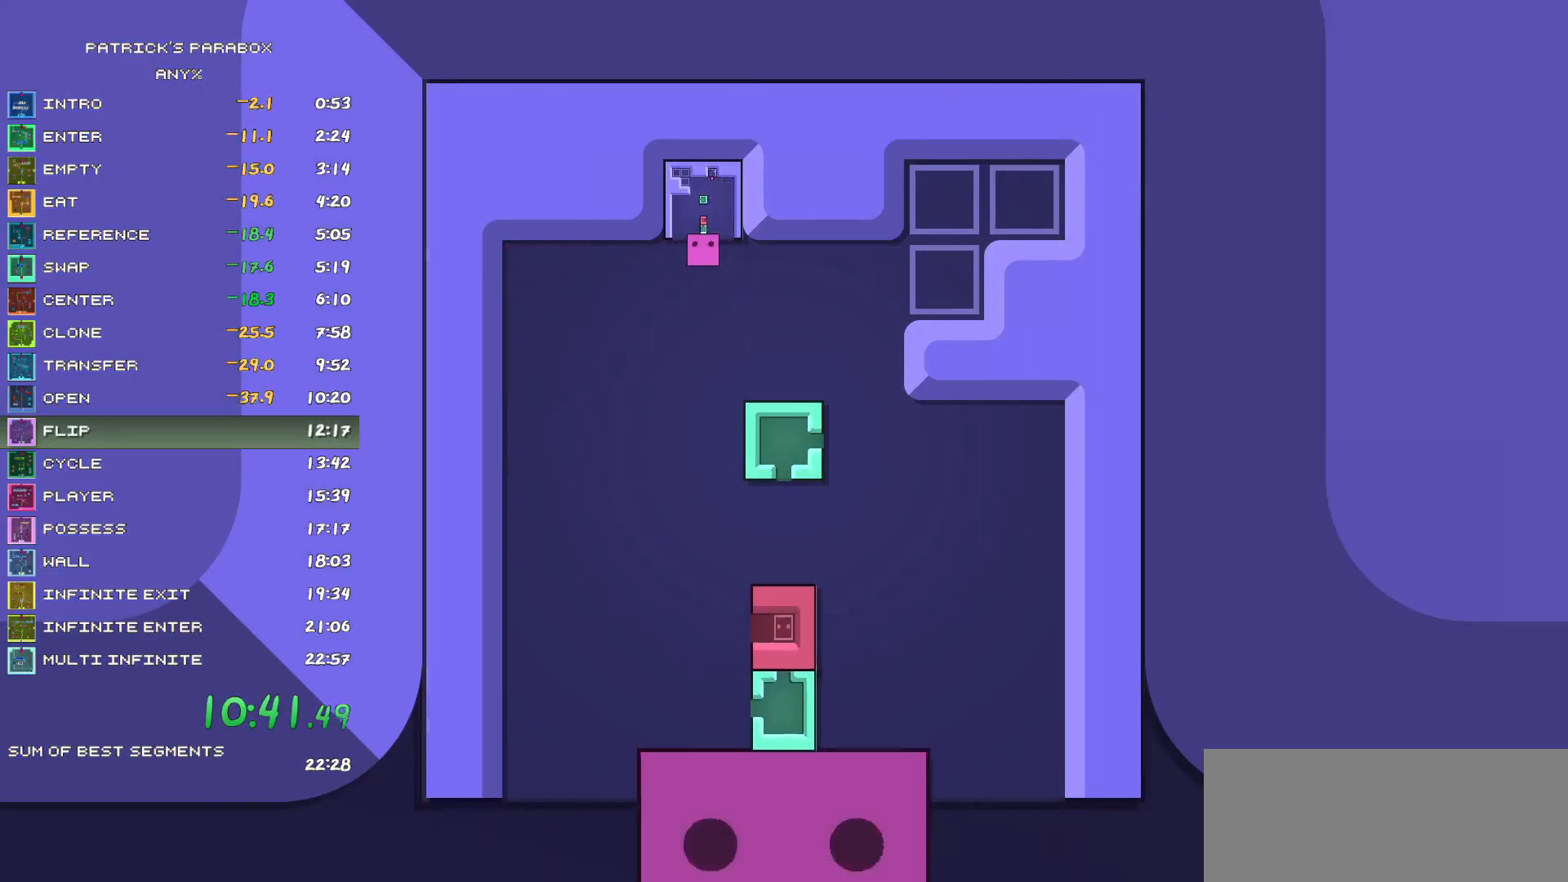
{"keys": ["w"], "events": [[217, "w", "down"], [250, "w", "up"], [350, "a", "down"], [400, "a", "up"], [500, "w", "down"]]}
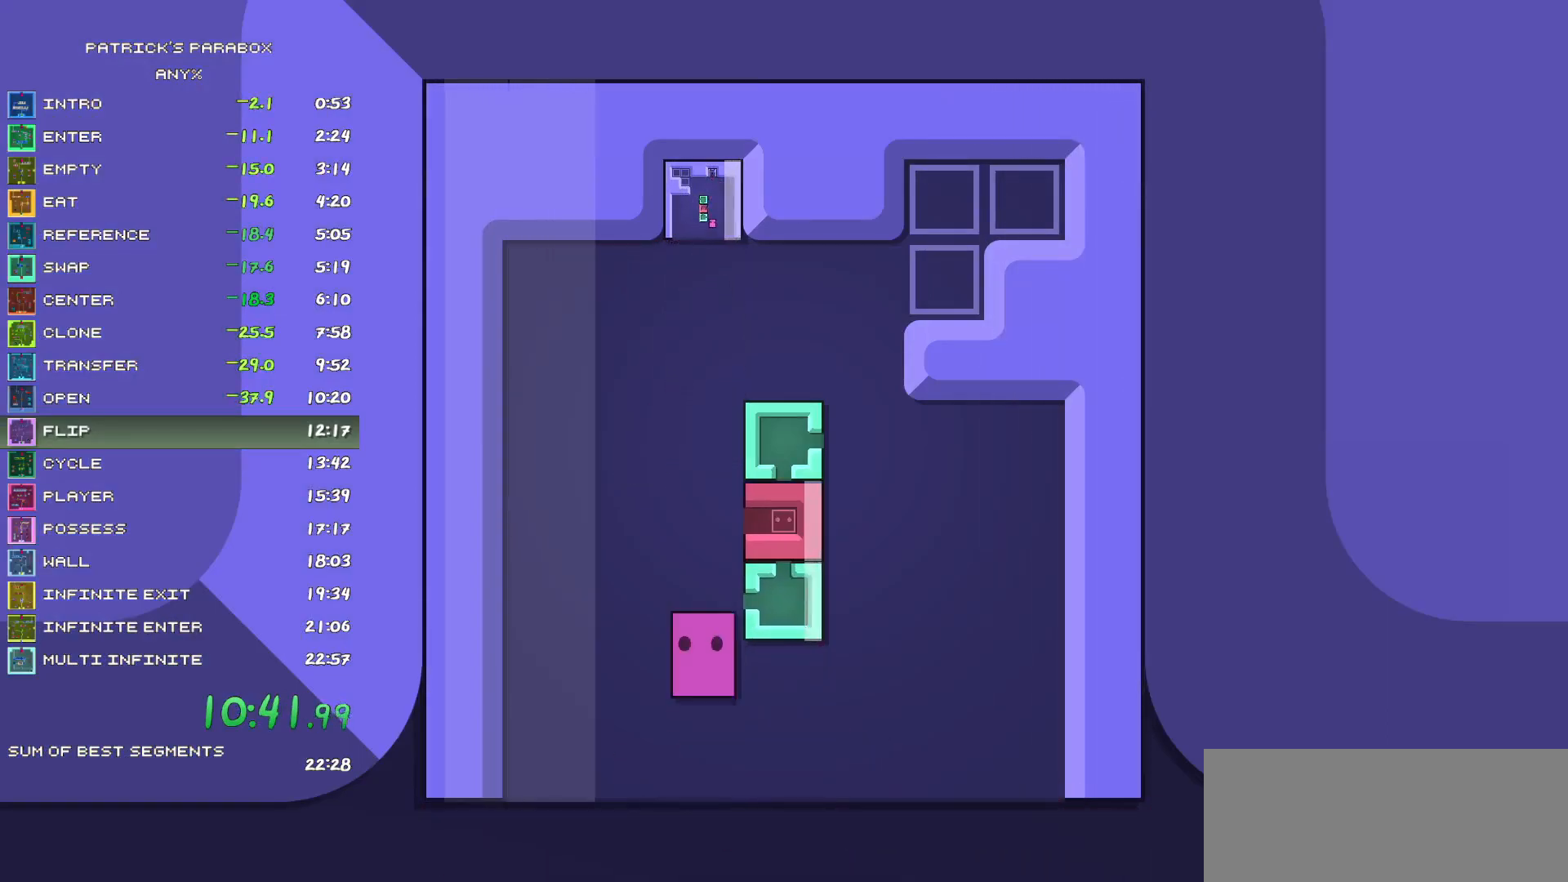
{"keys": ["w"], "events": [[33, "w", "up"], [100, "d", "down"], [133, "d", "up"], [233, "s", "down"], [267, "s", "up"], [317, "d", "down"], [367, "d", "up"], [367, "w", "down"]]}
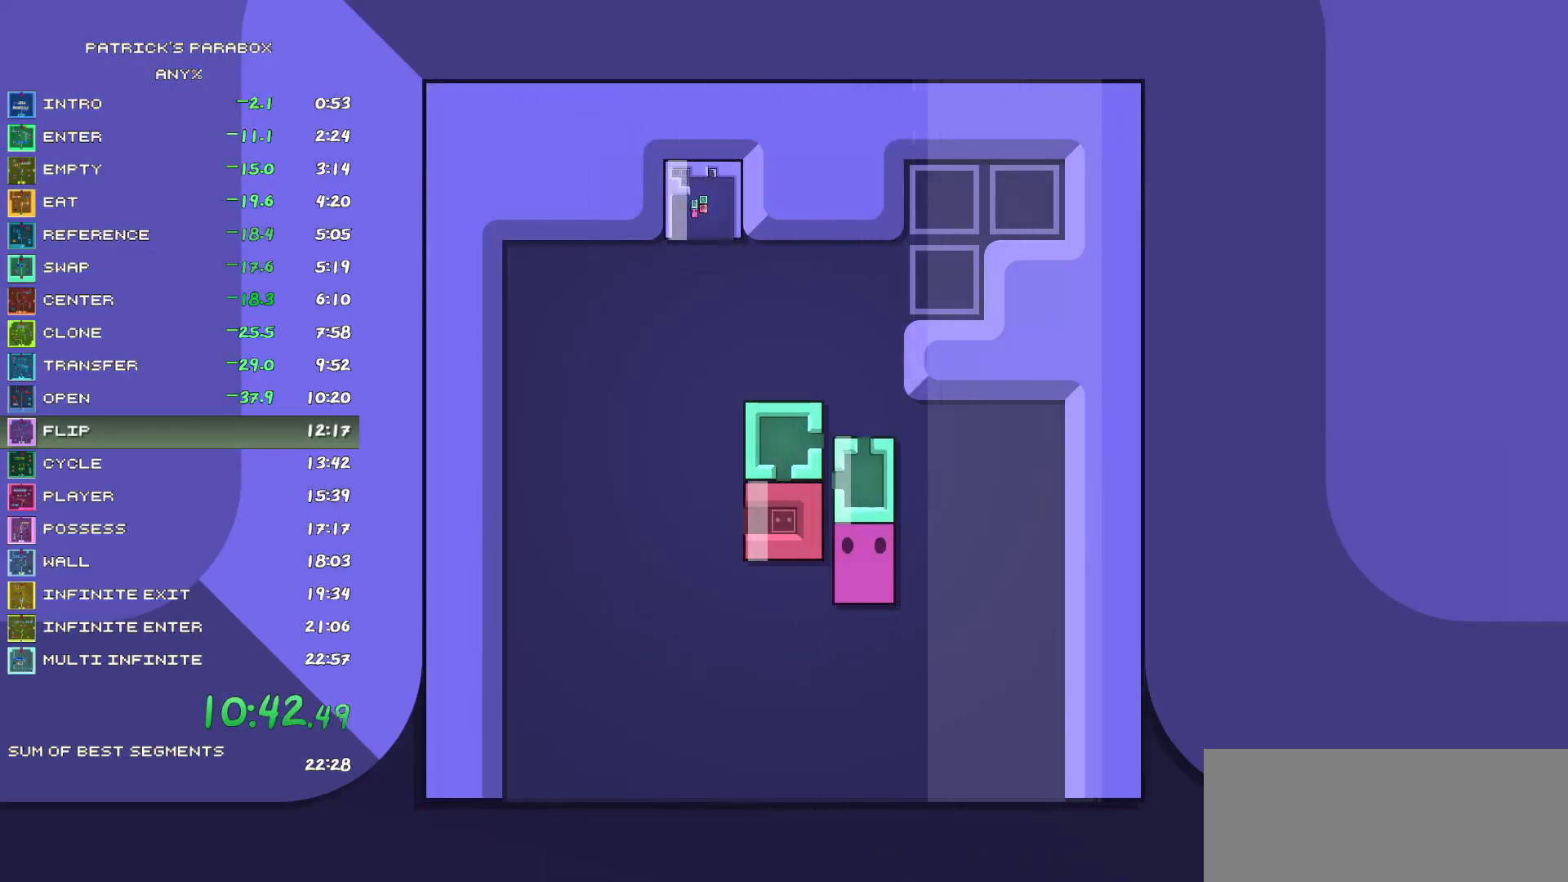
{"keys": ["a"], "events": [[250, "w", "up"], [283, "s", "down"], [433, "s", "up"], [483, "a", "down"]]}
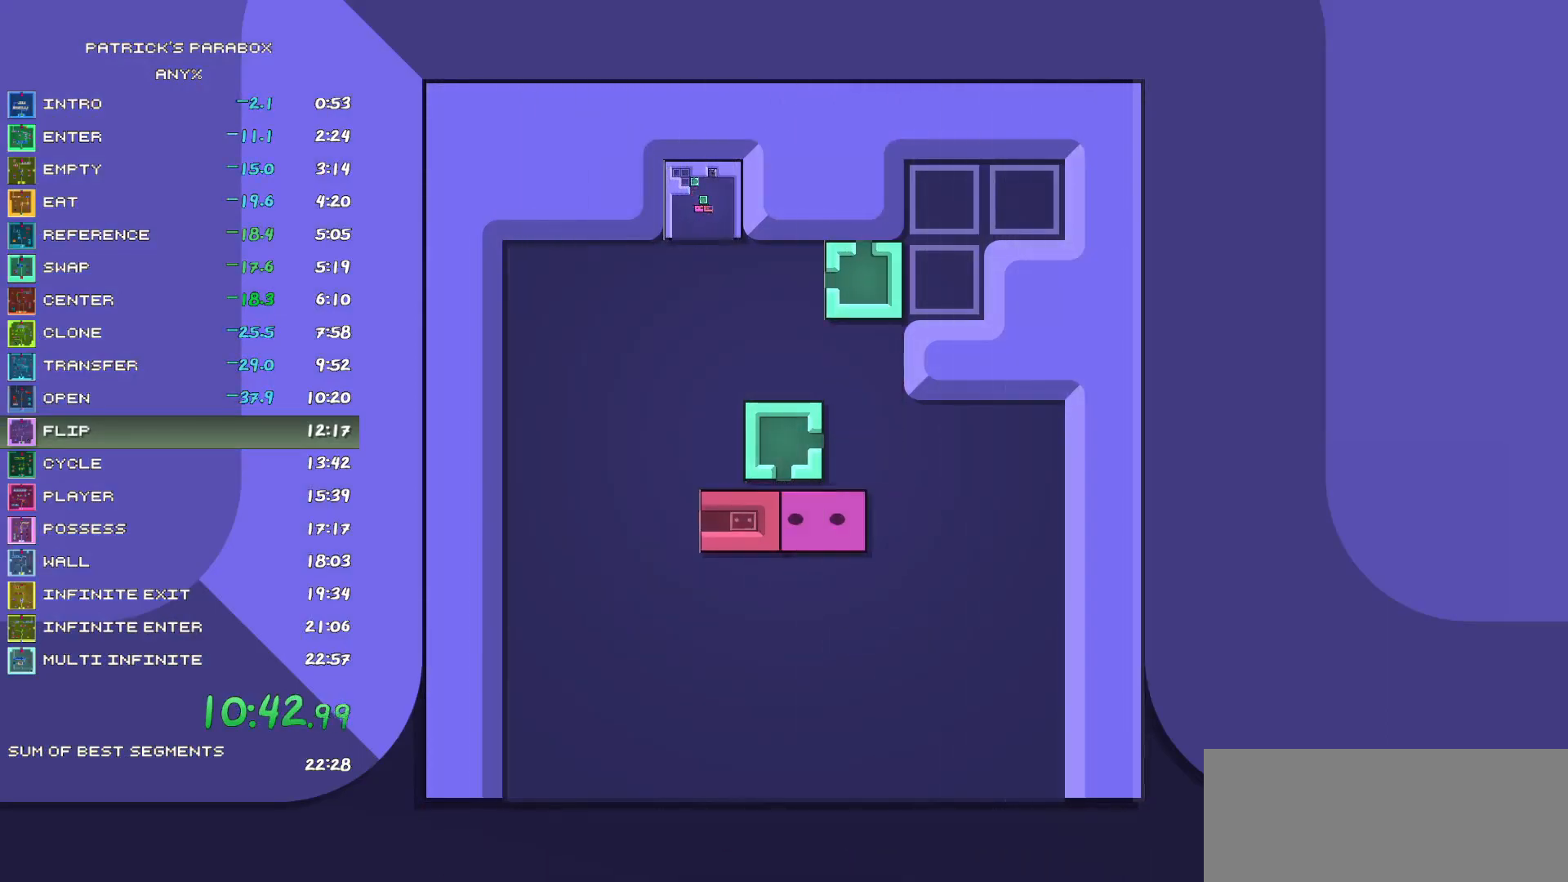
{"keys": ["d"], "events": [[17, "a", "up"], [117, "w", "down"], [300, "w", "up"], [350, "a", "down"], [400, "a", "up"], [400, "w", "down"], [500, "d", "down"], [500, "w", "up"]]}
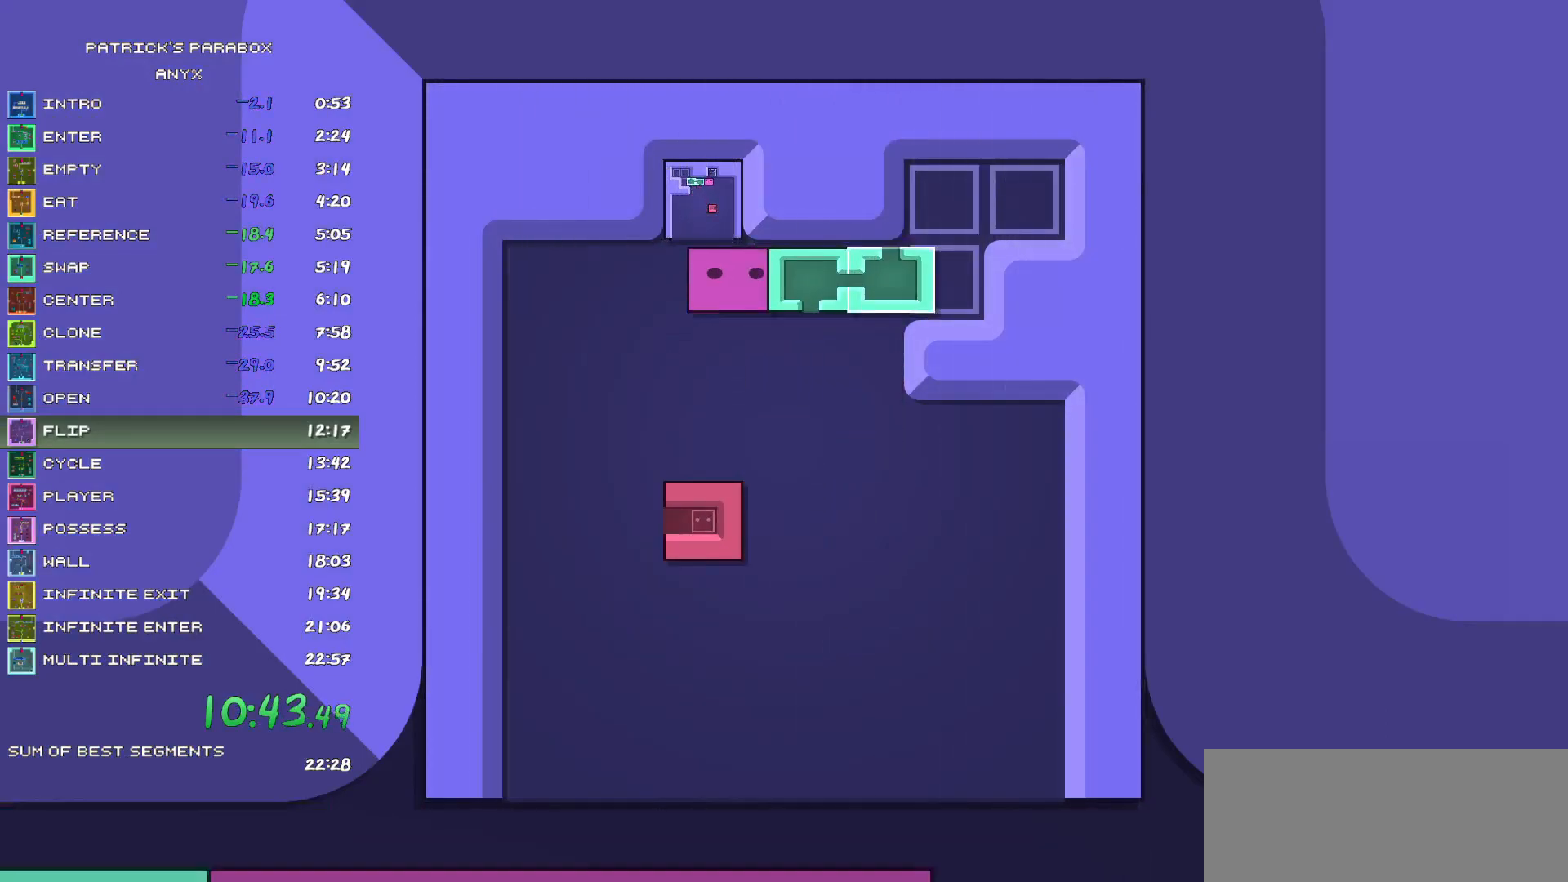
{"keys": [], "events": [[183, "d", "up"], [267, "d", "down"], [317, "d", "up"]]}
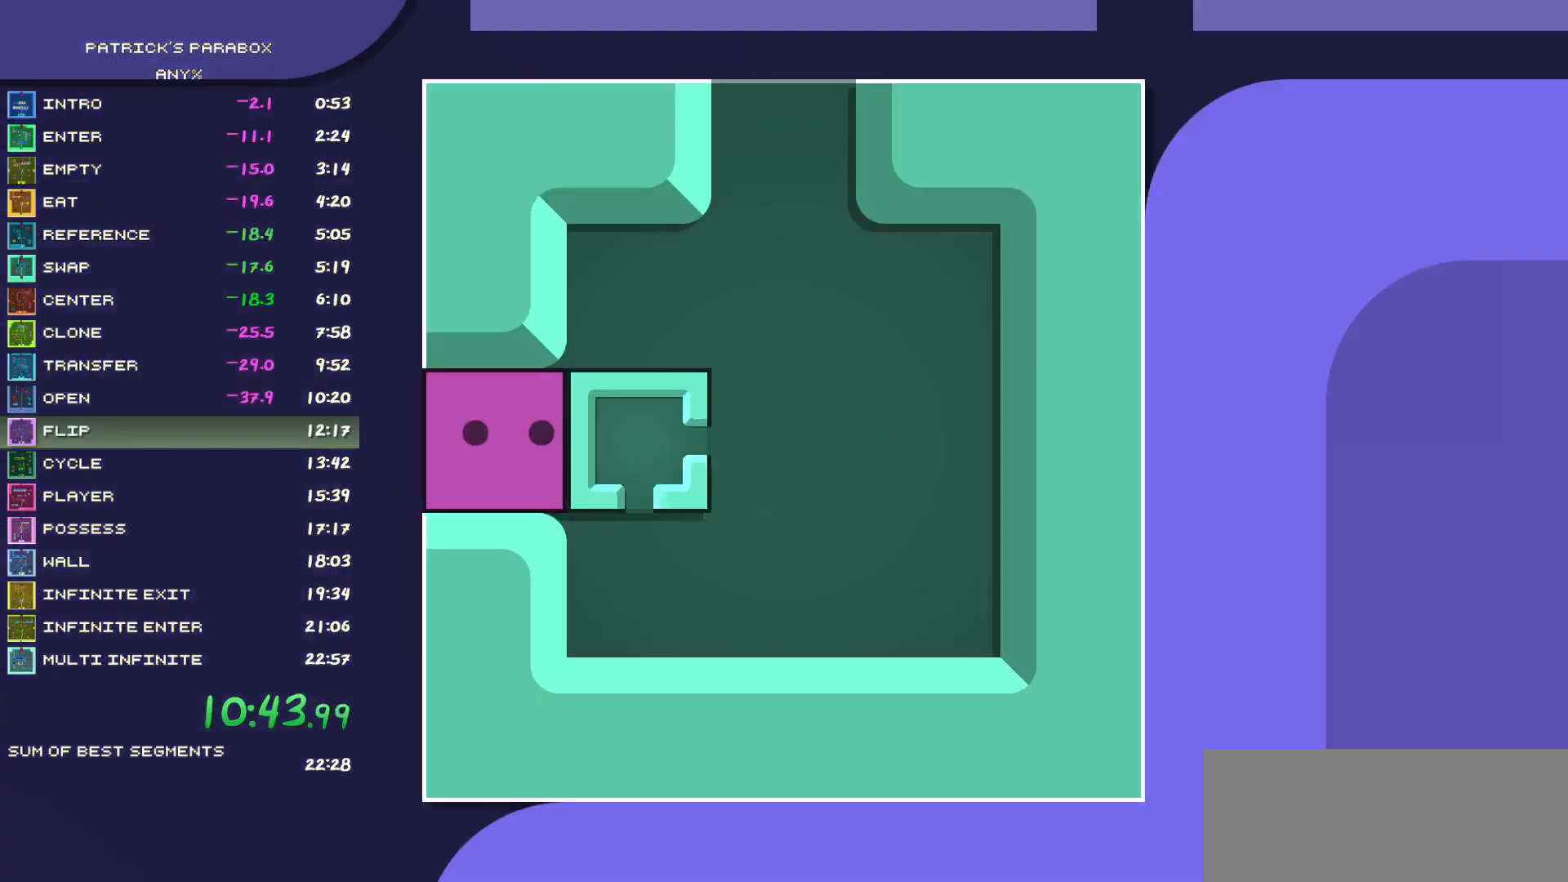
{"keys": ["a"], "events": [[50, "d", "down"], [150, "d", "up"], [200, "s", "down"], [283, "d", "down"], [283, "s", "up"], [383, "d", "up"], [383, "w", "down"], [433, "w", "up"], [483, "a", "down"]]}
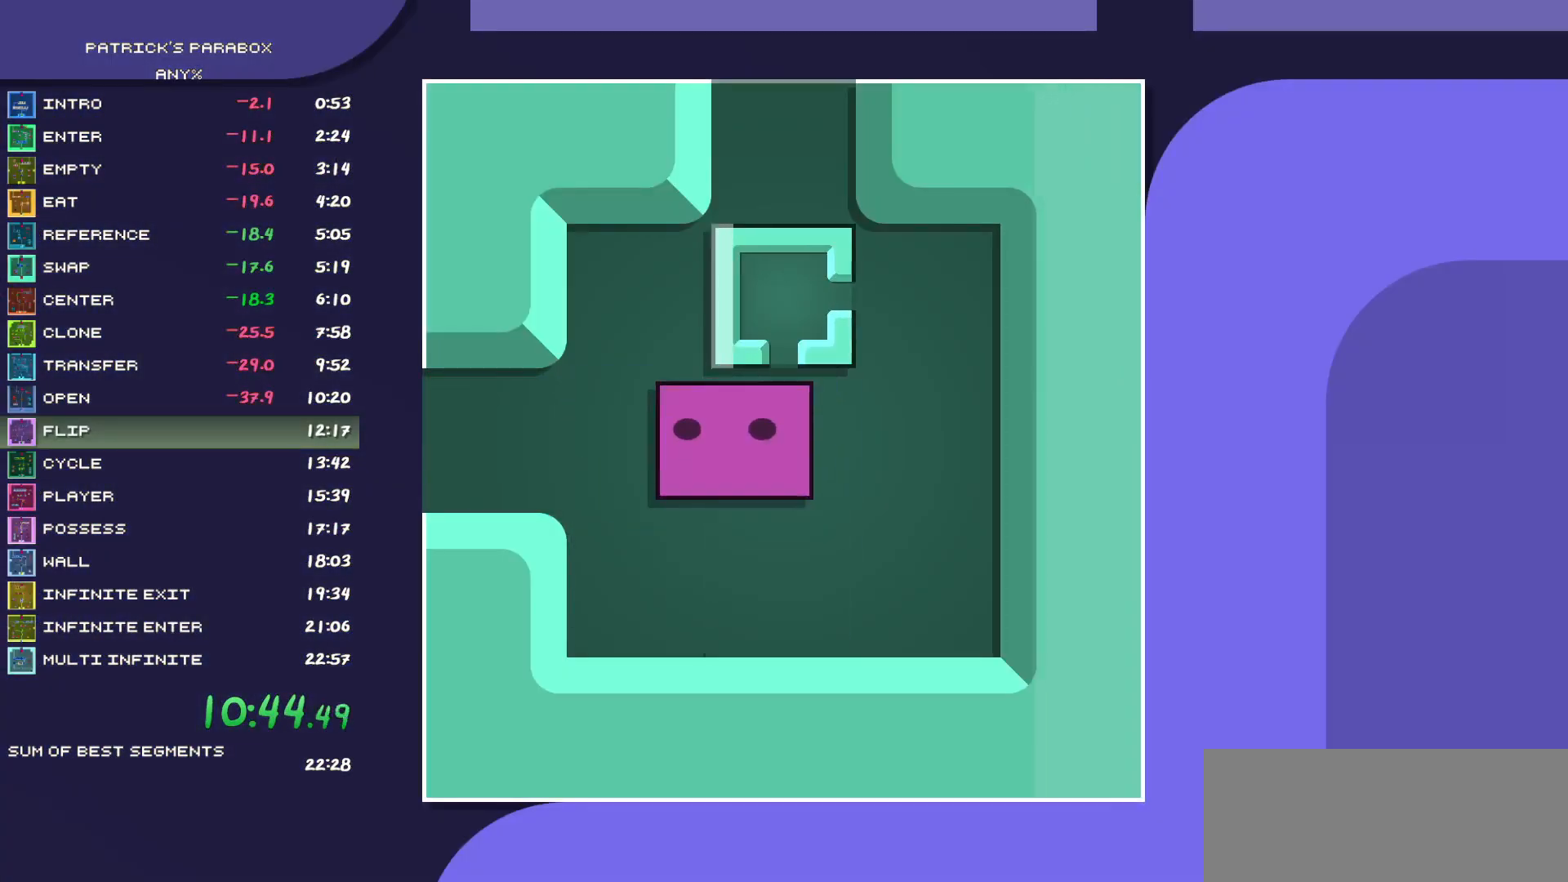
{"keys": ["s"], "events": [[267, "a", "up"], [350, "s", "down"]]}
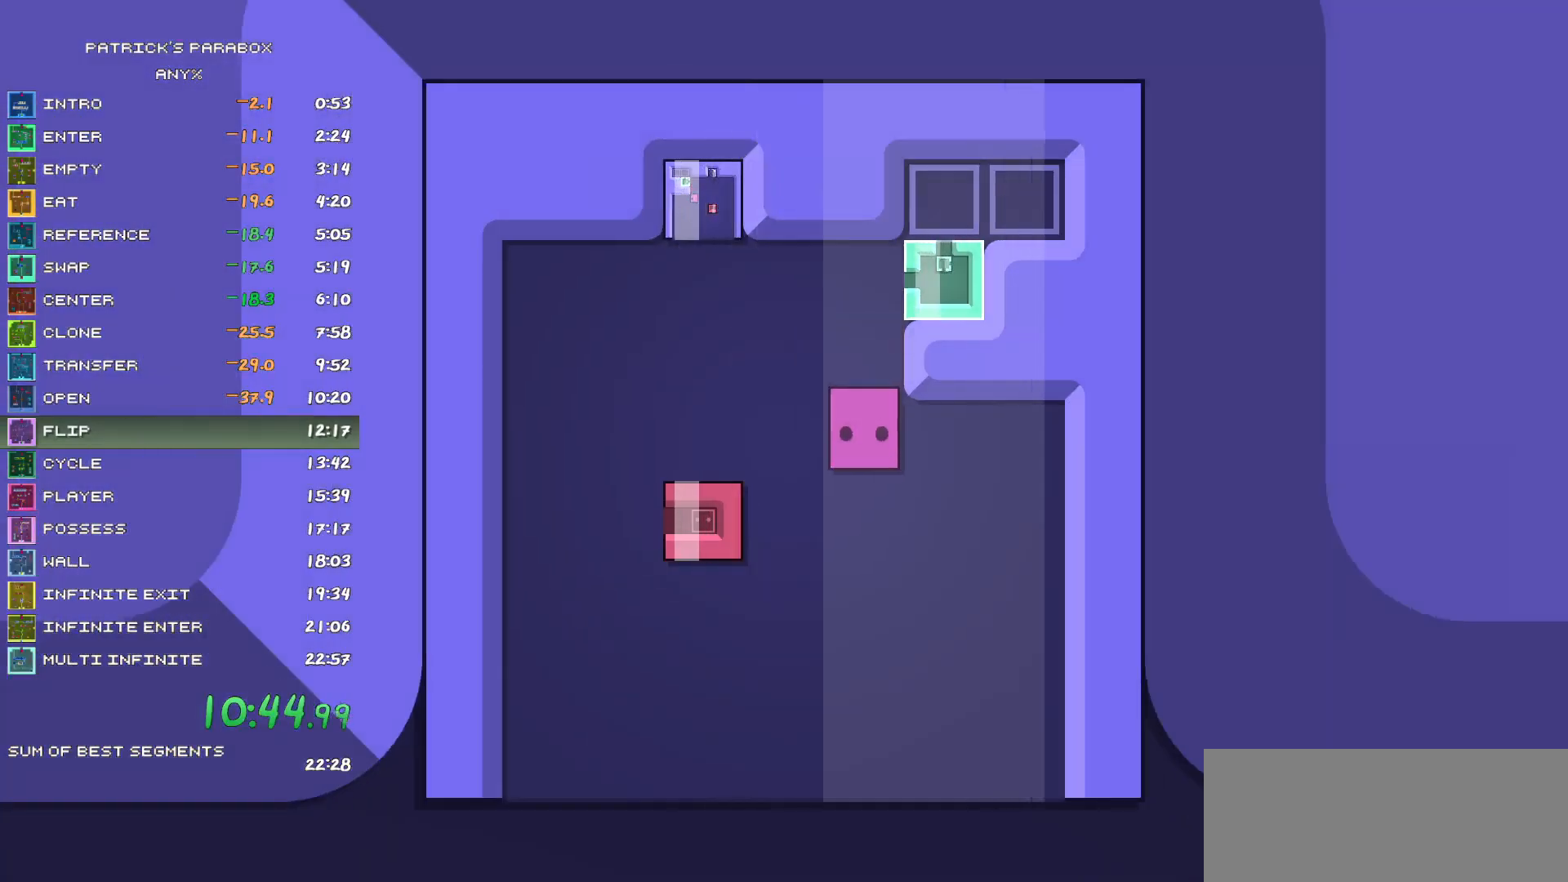
{"keys": ["w"], "events": [[233, "a", "down"], [233, "s", "up"], [317, "a", "up"], [367, "w", "down"]]}
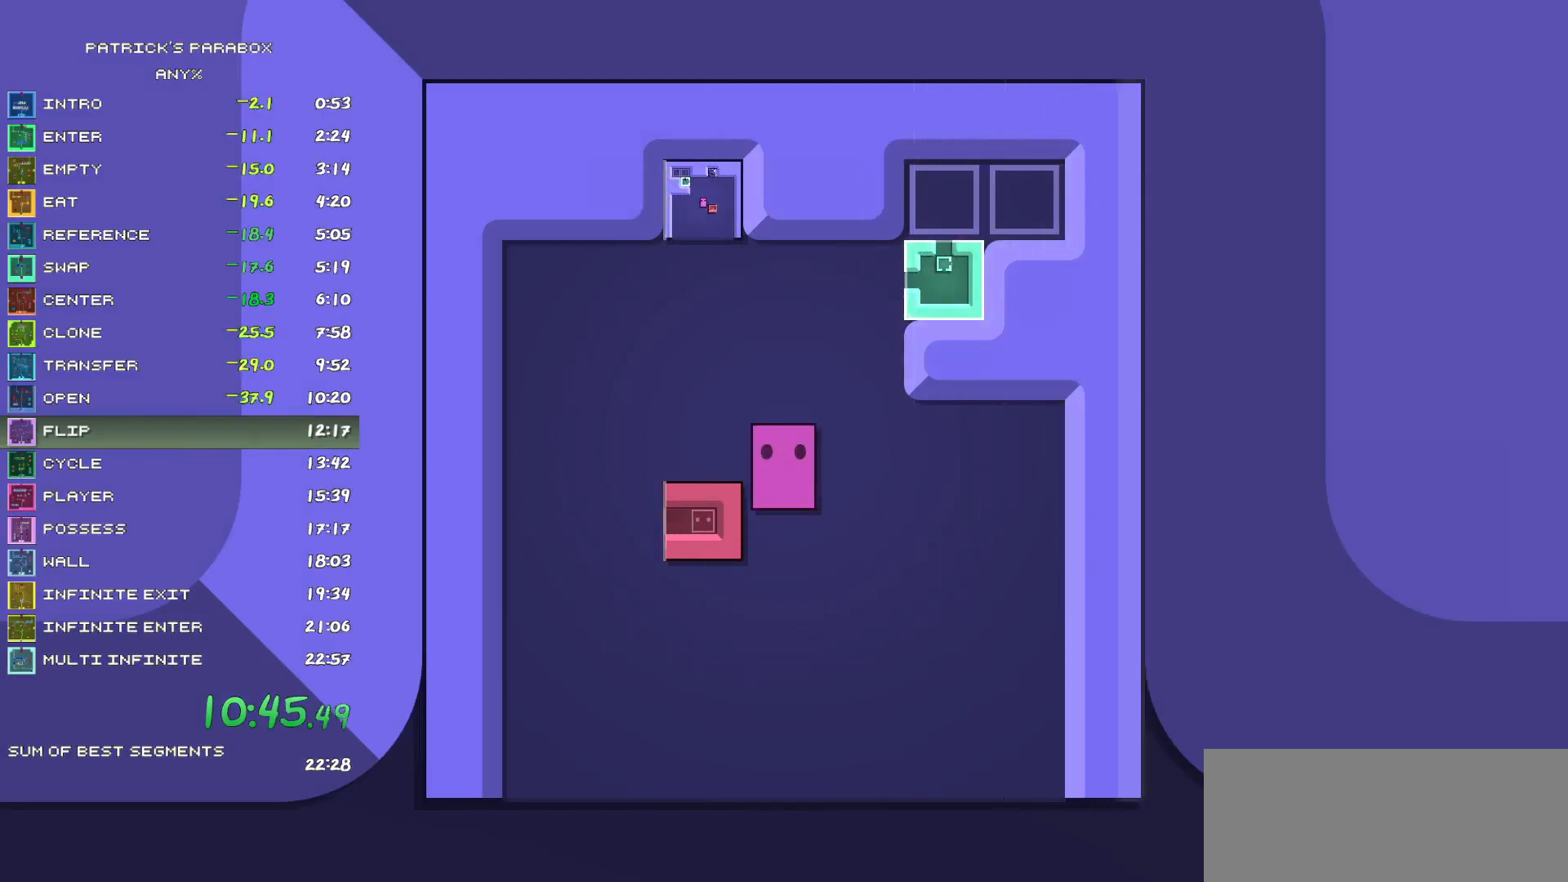
{"keys": [], "events": [[67, "w", "up"], [200, "s", "down"], [333, "s", "up"]]}
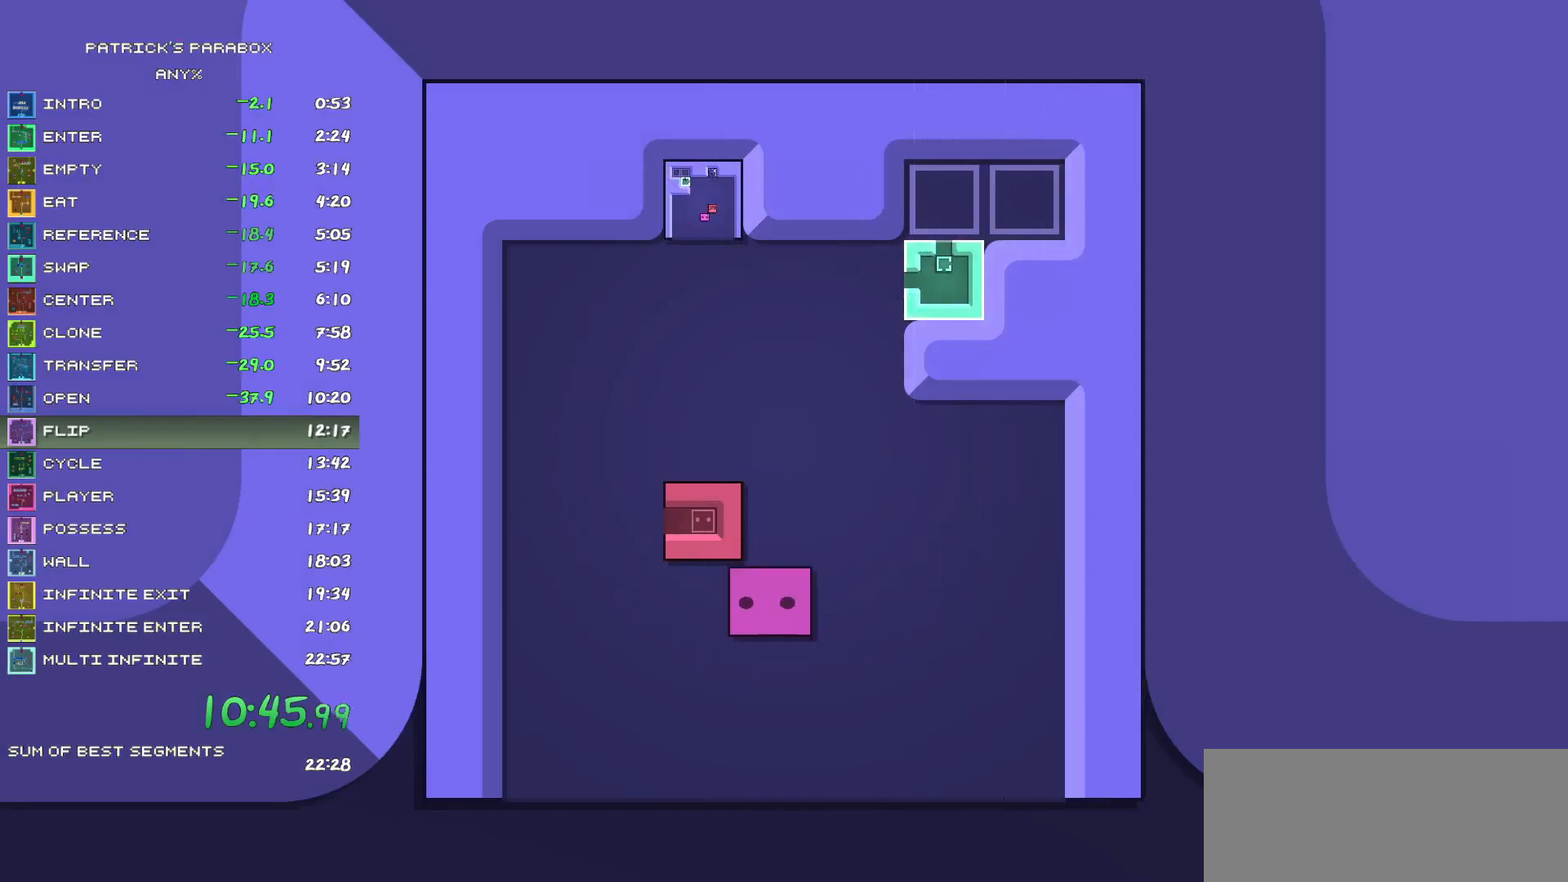
{"keys": [], "events": [[33, "a", "down"], [67, "a", "up"], [267, "w", "down"], [500, "w", "up"]]}